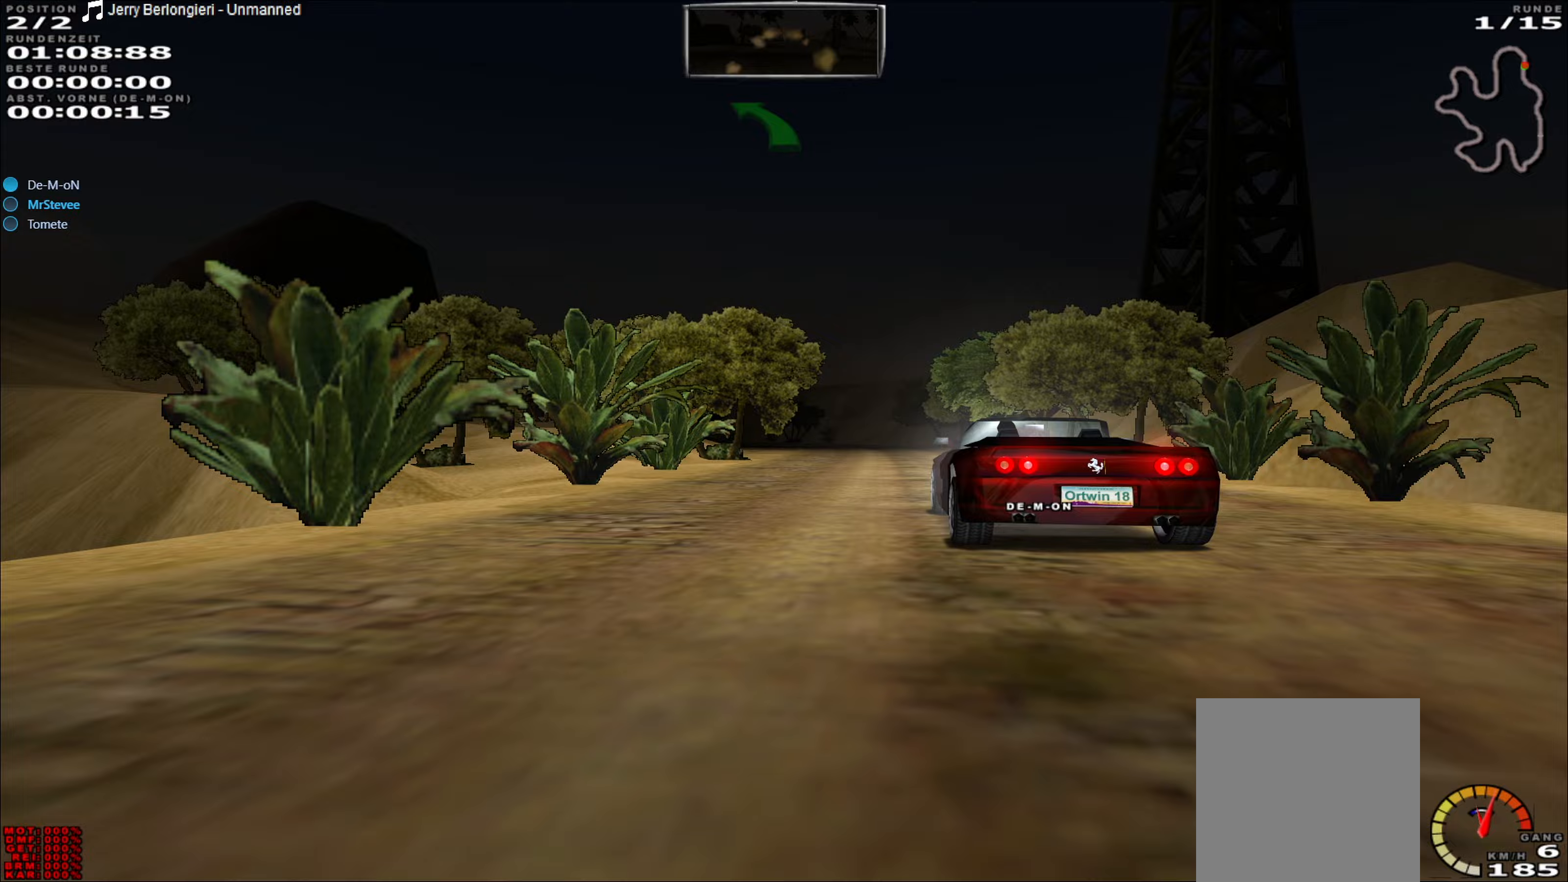
Gameplay with a controller (Xbox layout); each line is a JSON object with the inputs held at the frame after it. "events" lists button and stick changes between this image and that frame as [ms after this image, input, new state], when the widget could be followed in between. Not read: L3 R3 right_stick.
{"buttons": ["R2"], "left_stick": "left", "events": [[17, "left_stick", "right"], [150, "left_stick", "center"], [450, "left_stick", "left"]]}
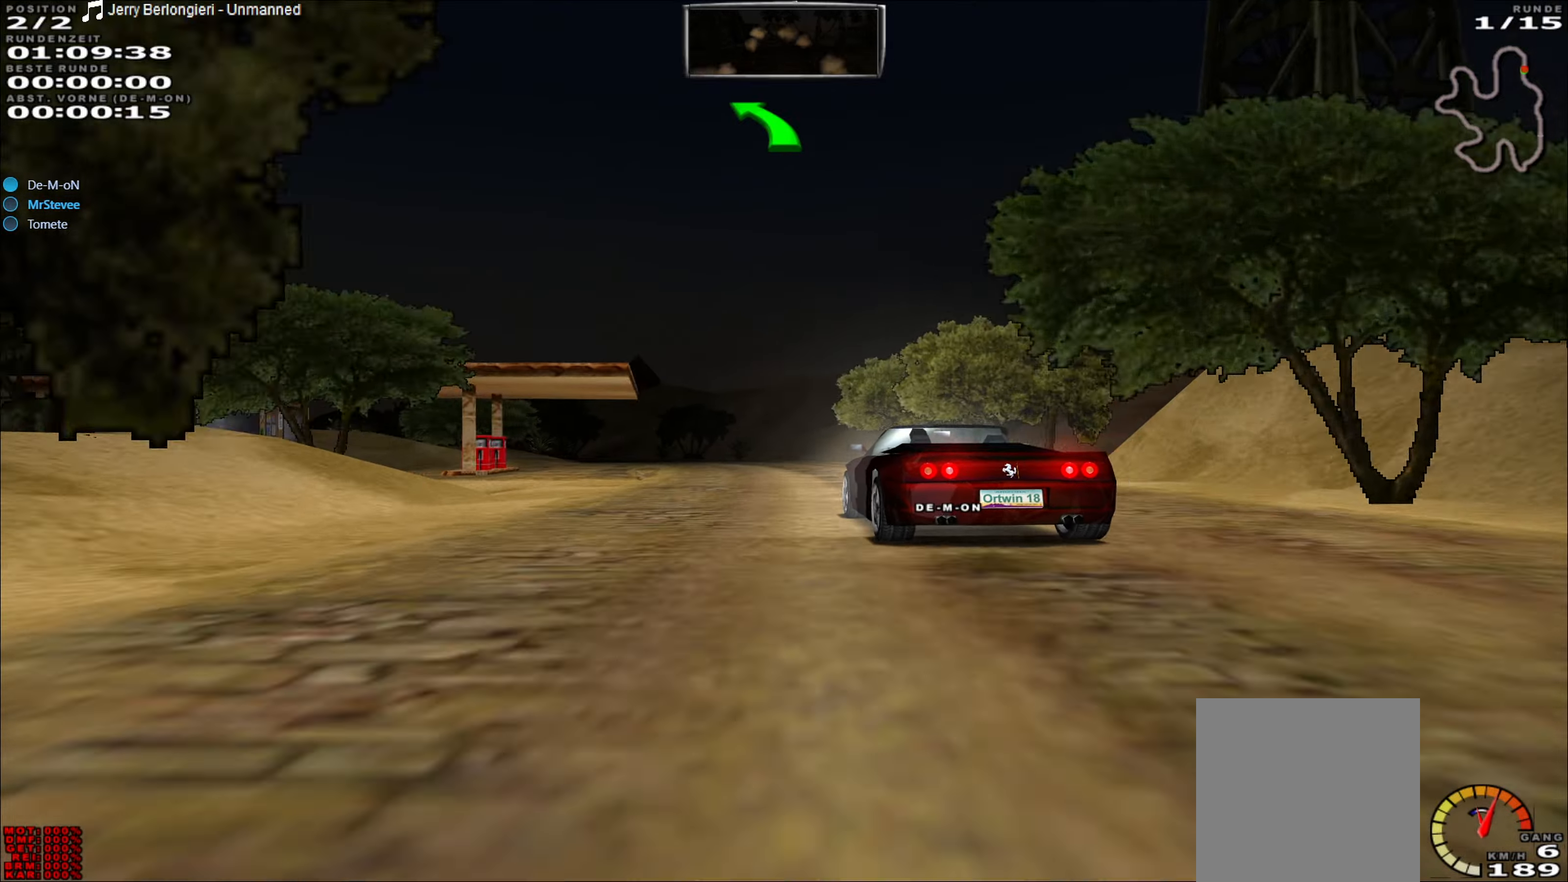
{"buttons": [], "left_stick": "center", "events": [[17, "left_stick", "center"], [267, "left_stick", "left"], [433, "left_stick", "center"], [500, "R2", "up"]]}
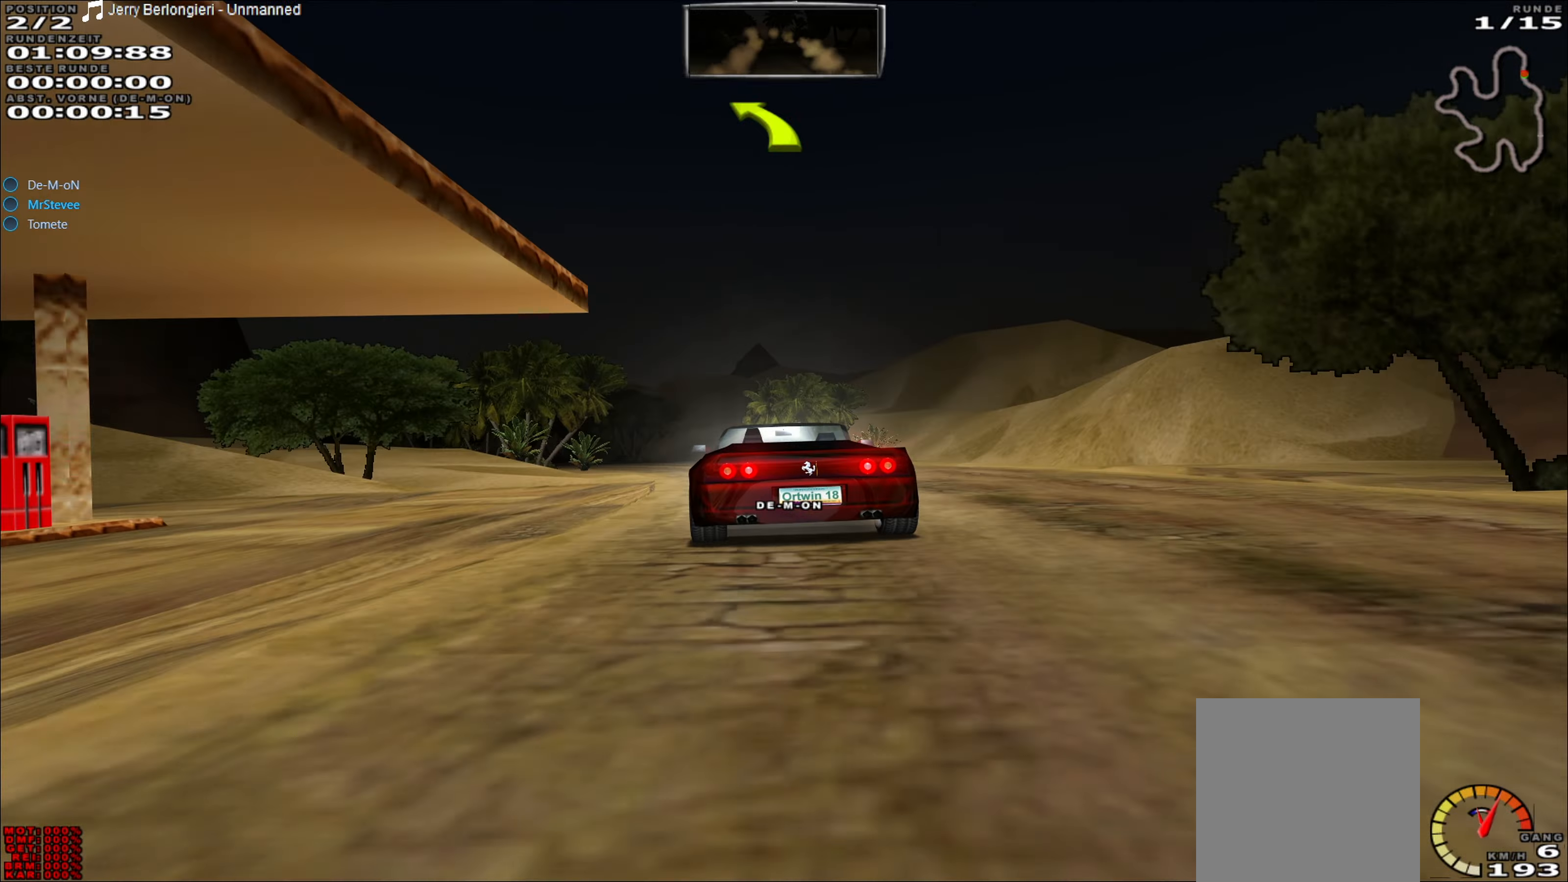
{"buttons": [], "left_stick": "left", "events": [[100, "L2", "down"], [100, "left_stick", "left"], [167, "left_stick", "center"], [183, "L2", "up"], [317, "left_stick", "left"]]}
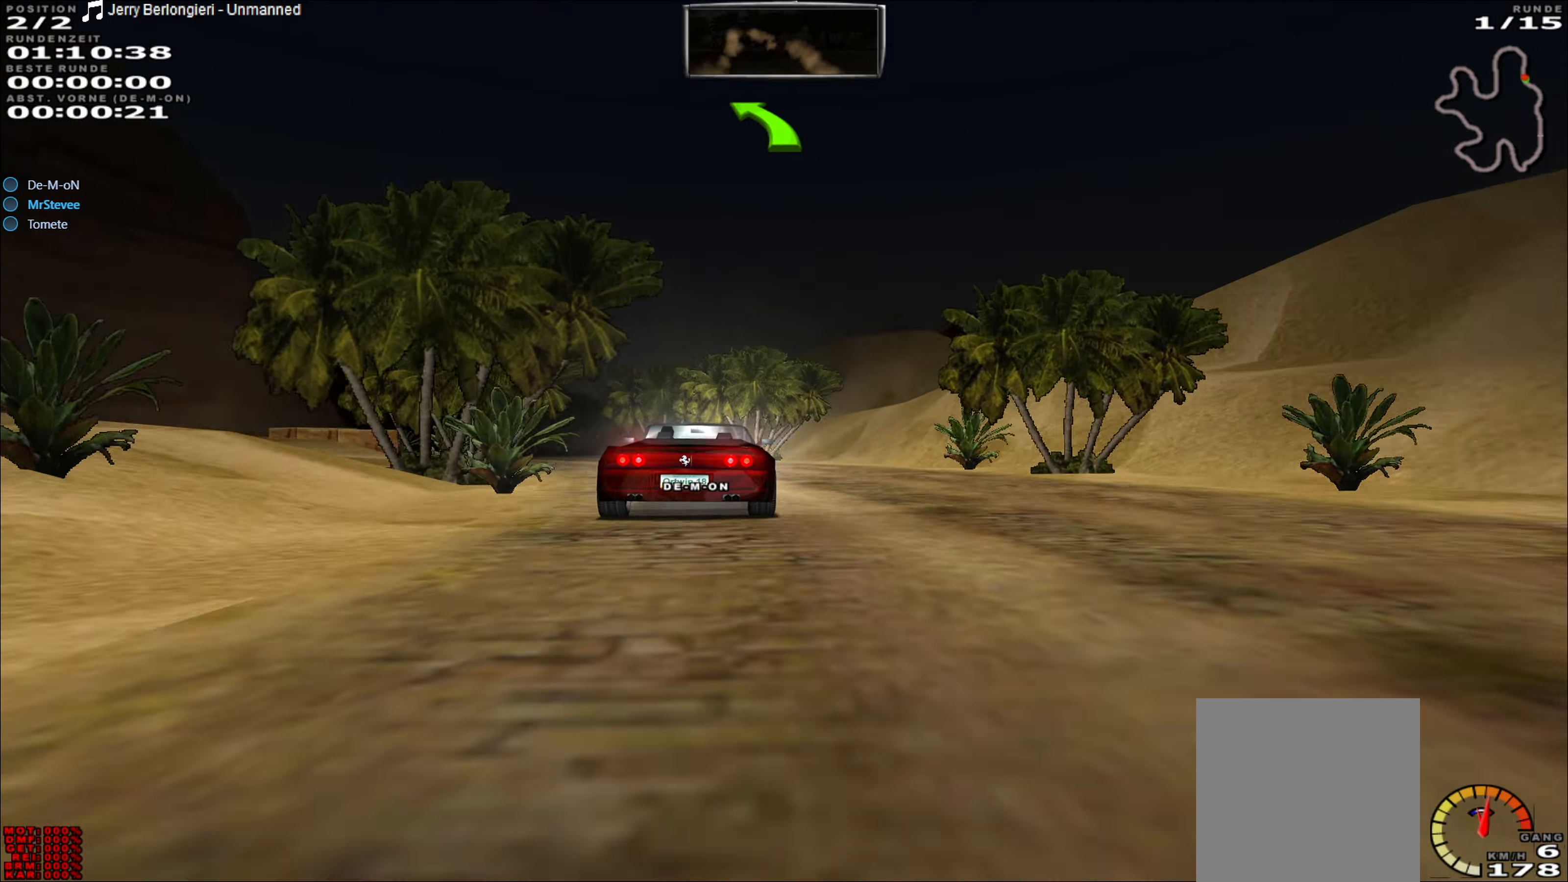
{"buttons": ["R2"], "left_stick": "center"}
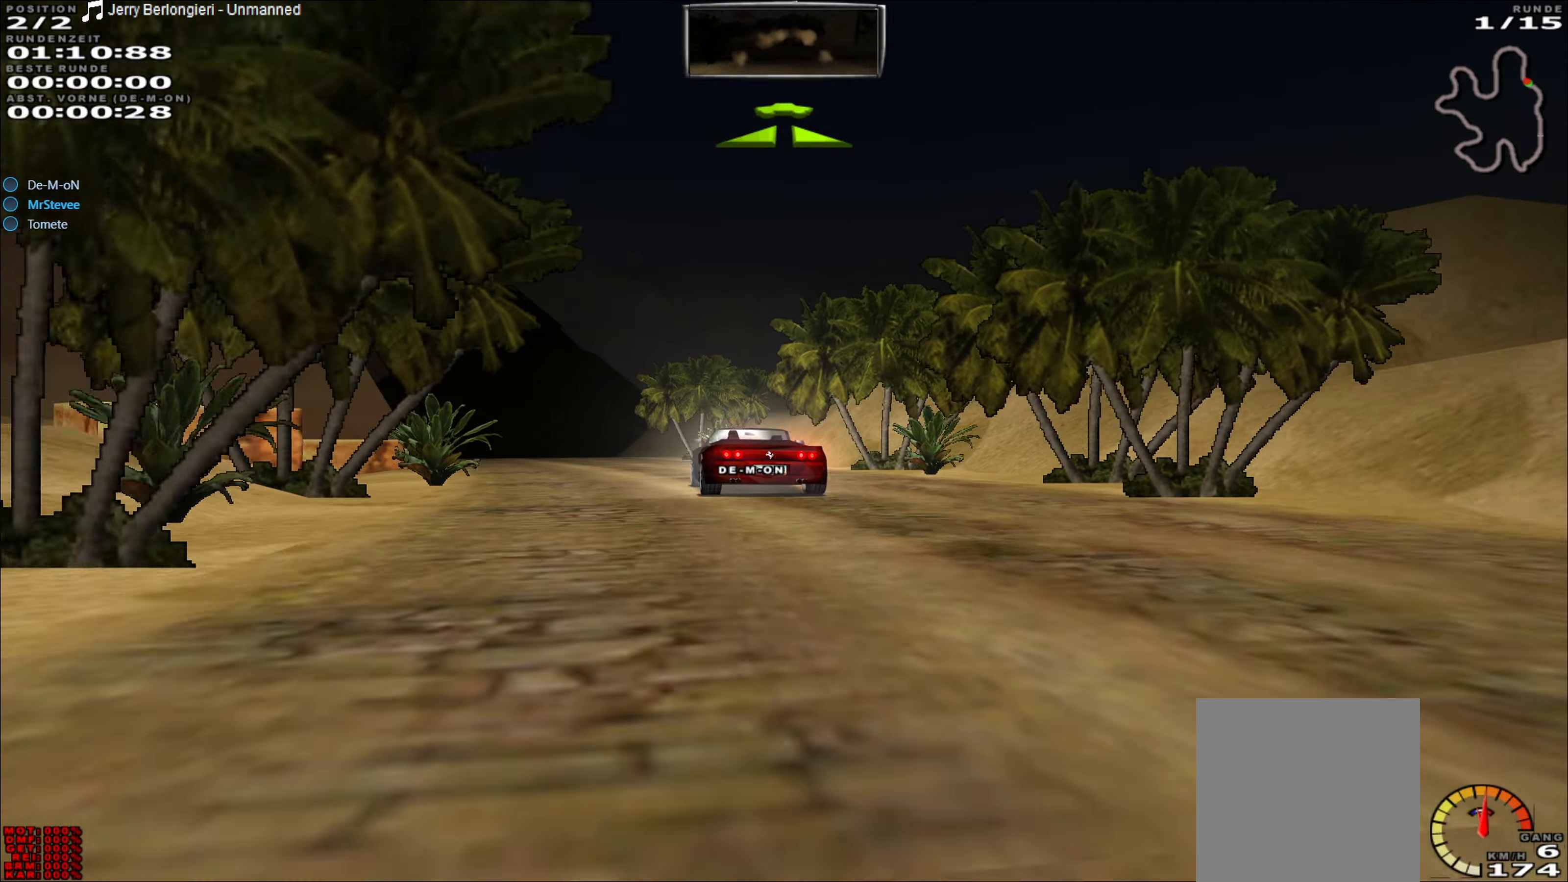
{"buttons": ["R2"], "left_stick": "center", "events": [[33, "left_stick", "left"], [400, "left_stick", "center"]]}
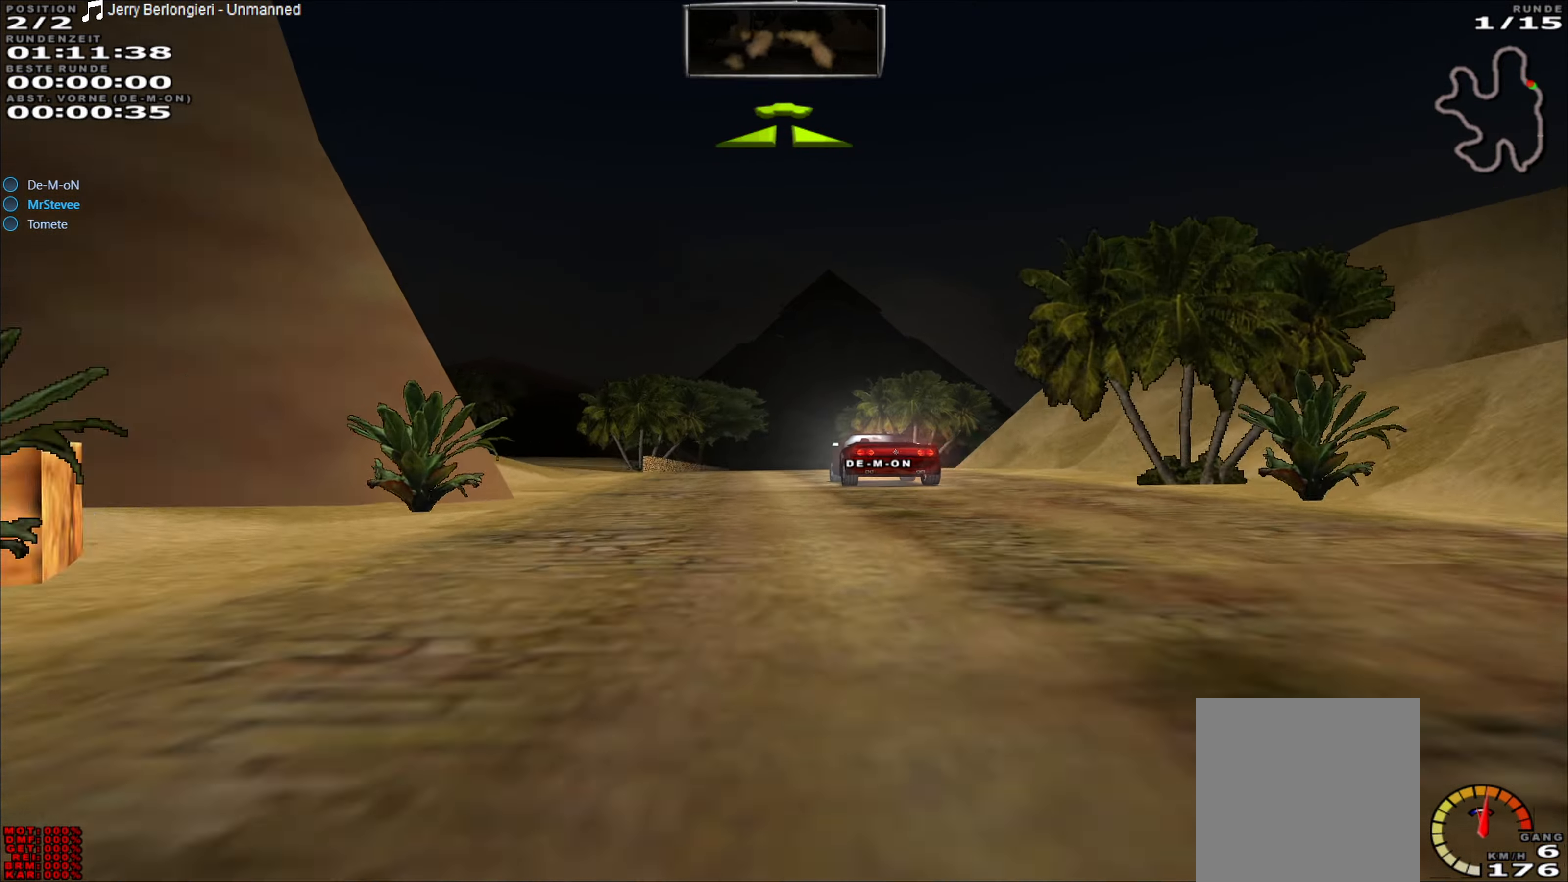
{"buttons": ["R2"], "left_stick": "right", "events": [[500, "left_stick", "right"]]}
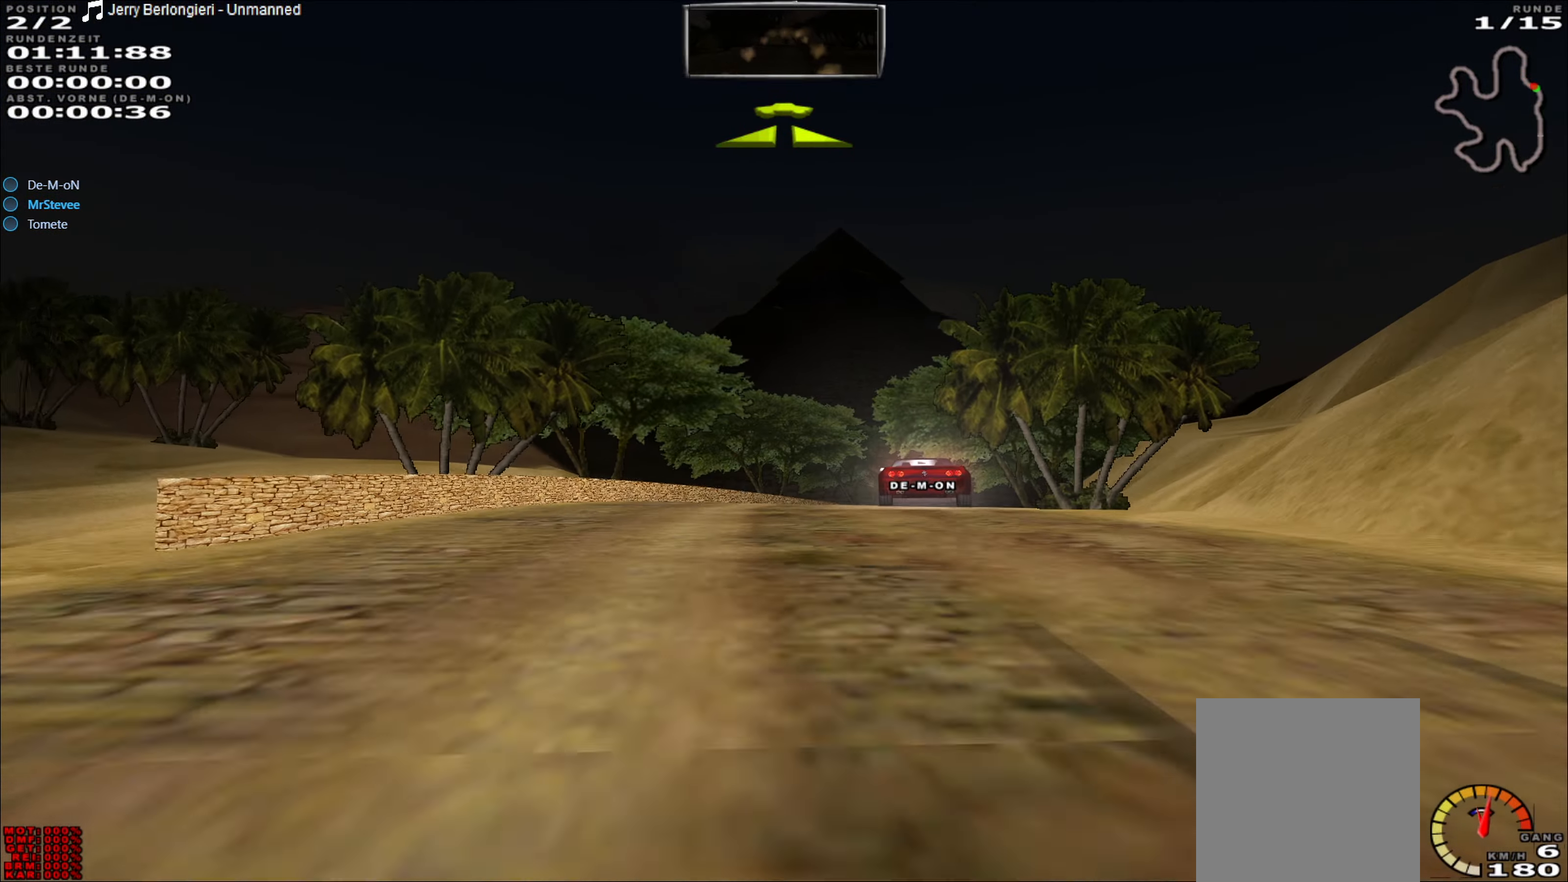
{"buttons": ["R2"], "left_stick": "right", "events": [[100, "left_stick", "center"], [283, "left_stick", "right"]]}
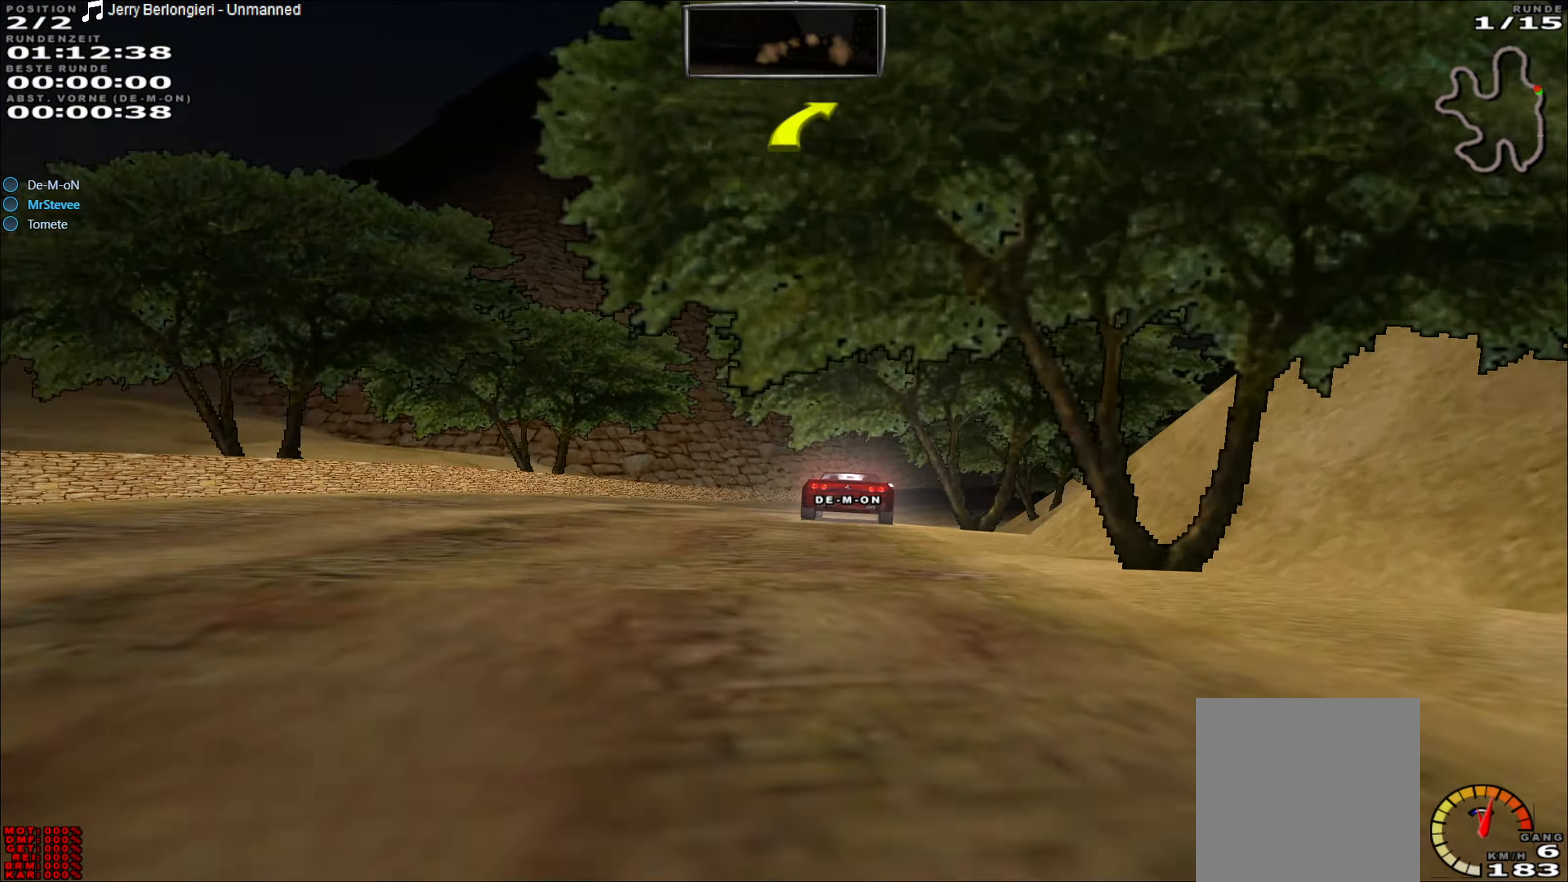
{"buttons": [], "left_stick": "right", "events": [[17, "left_stick", "center"], [250, "left_stick", "right"], [300, "R2", "up"]]}
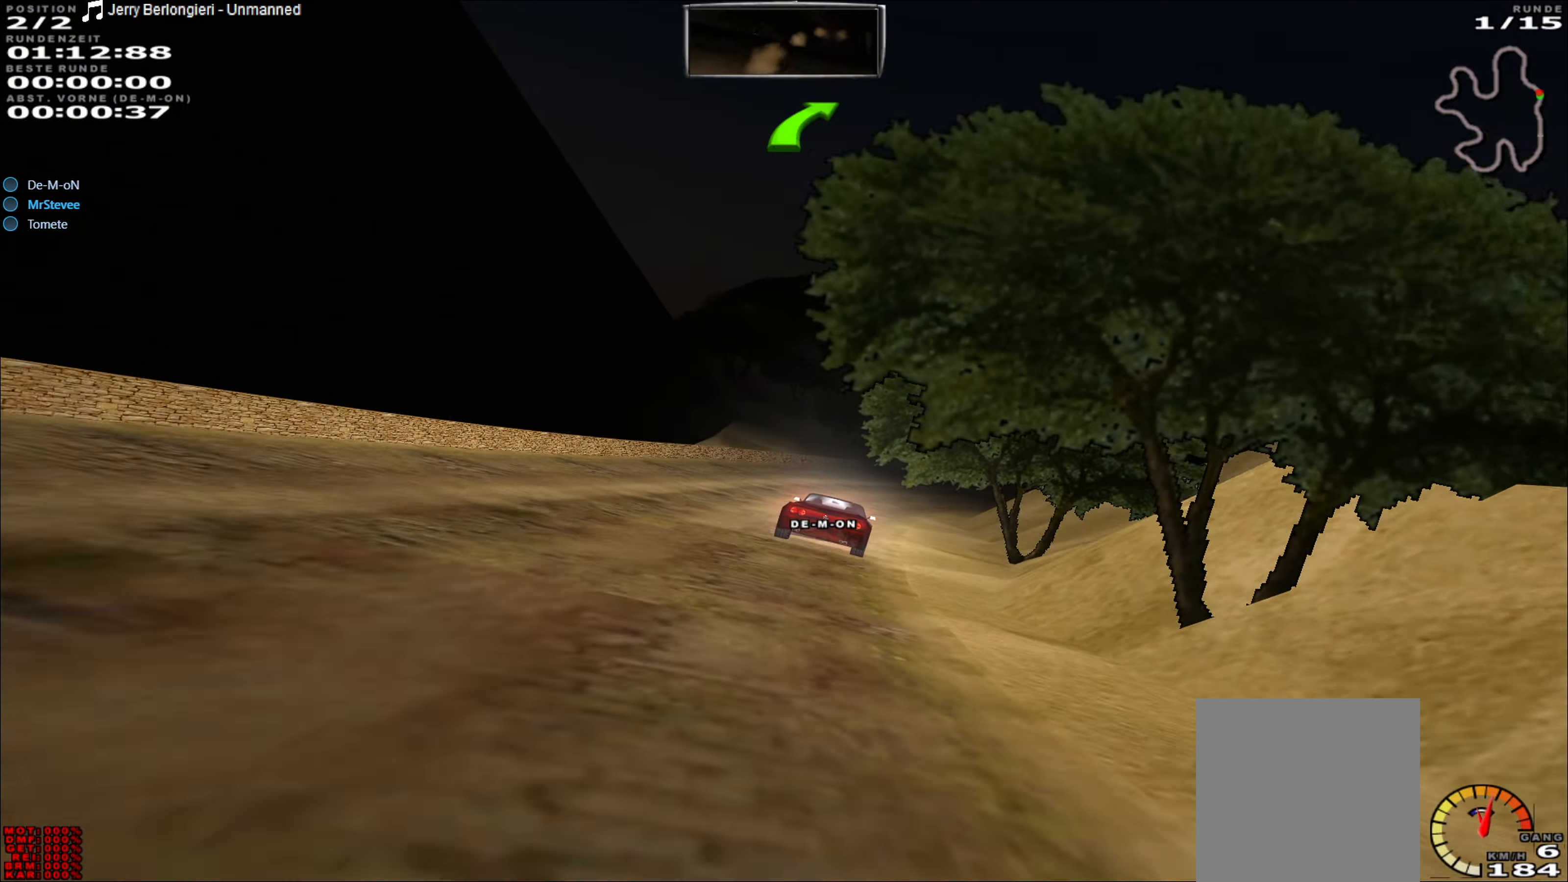
{"buttons": ["R2"], "left_stick": "left", "events": [[50, "L2", "down"], [167, "L2", "up"], [183, "left_stick", "center"], [367, "left_stick", "left"], [500, "R2", "down"]]}
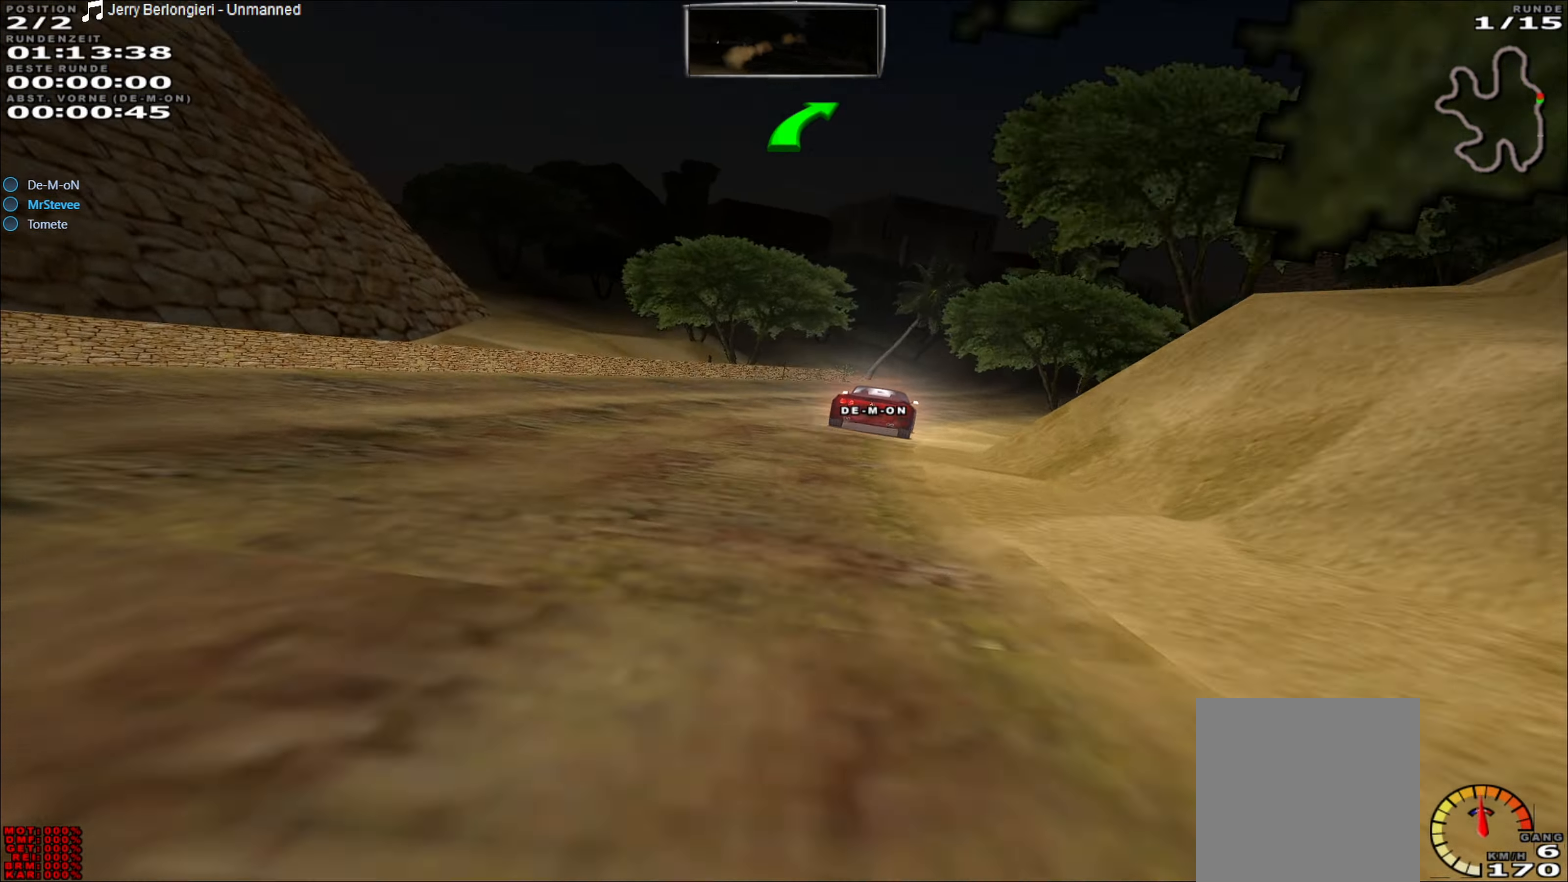
{"buttons": ["R2"], "left_stick": "right", "events": [[50, "left_stick", "center"], [217, "left_stick", "right"], [267, "R2", "up"], [467, "R2", "down"]]}
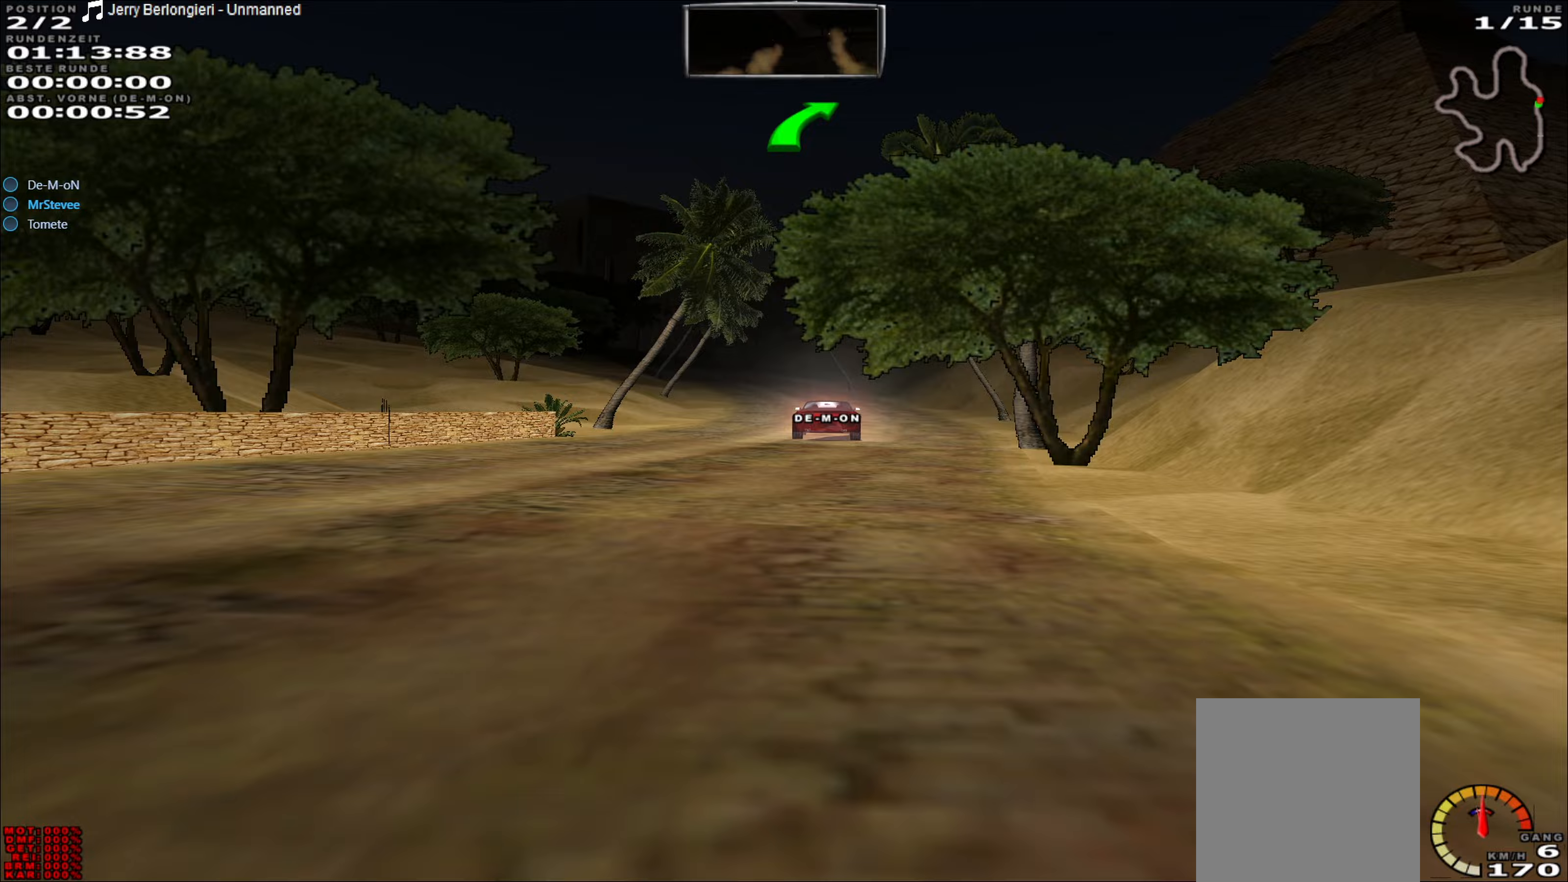
{"buttons": ["R2"], "left_stick": "center", "events": [[17, "left_stick", "center"]]}
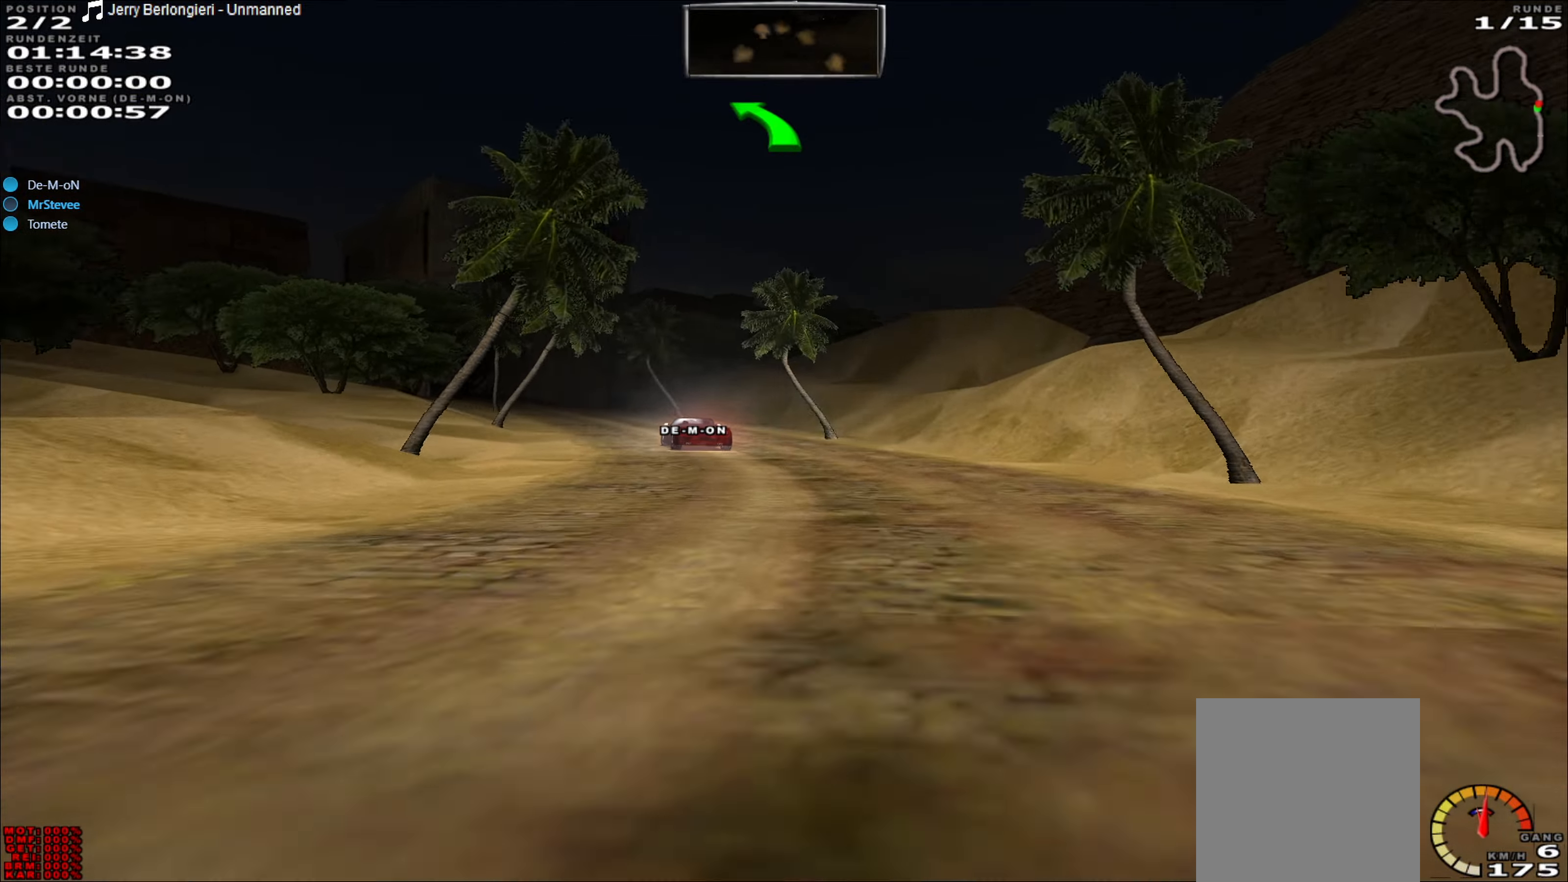
{"buttons": ["R2"], "left_stick": "center", "events": [[150, "left_stick", "left"], [450, "left_stick", "center"]]}
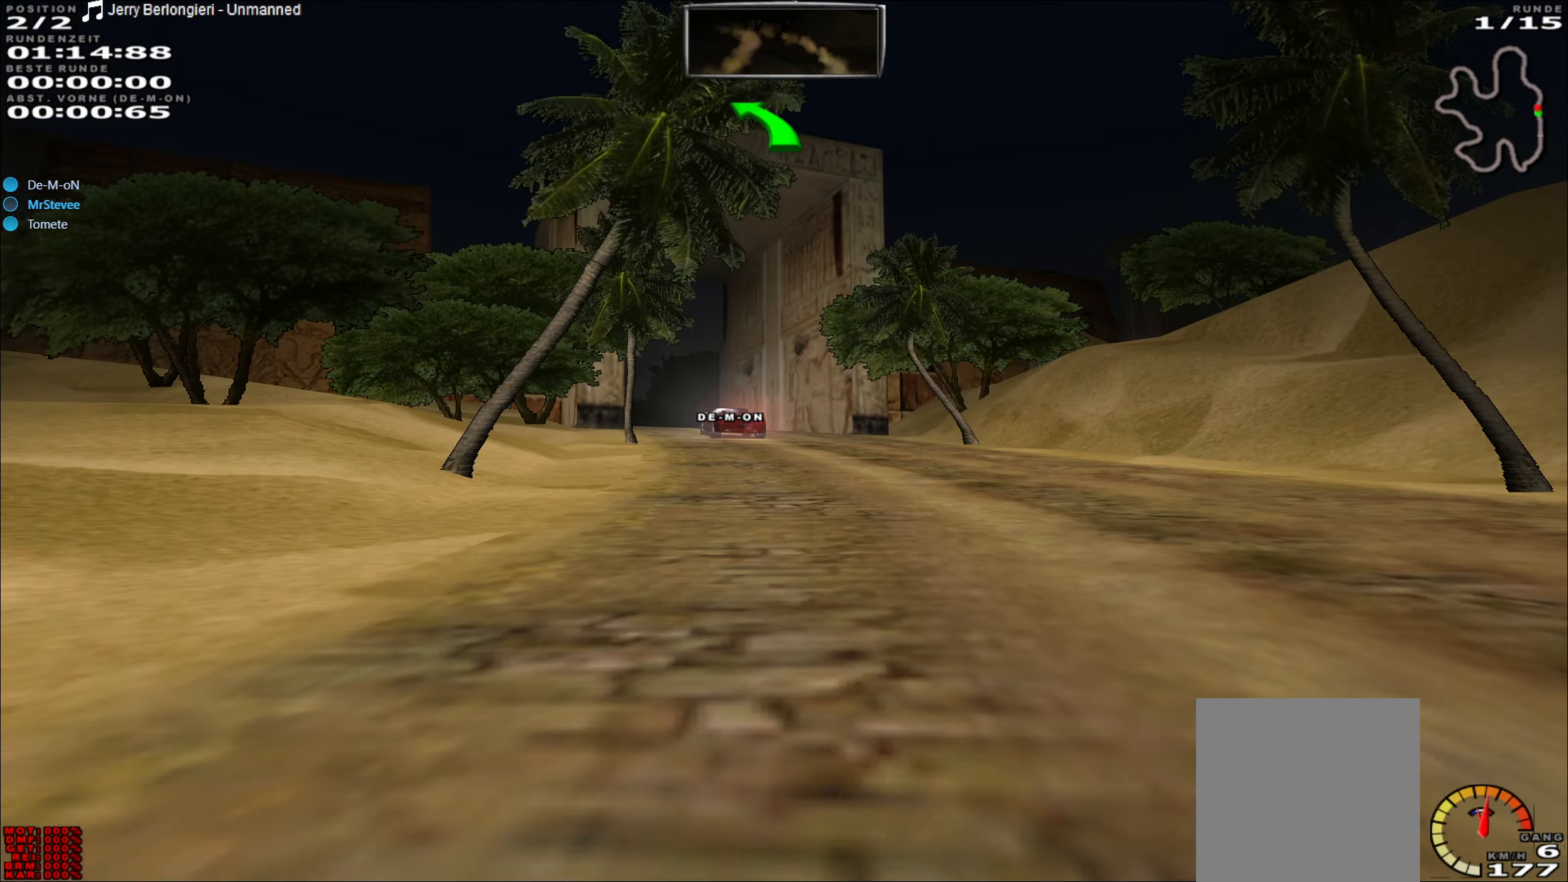
{"buttons": ["R2"], "left_stick": "center", "events": [[283, "left_stick", "left"], [483, "left_stick", "center"]]}
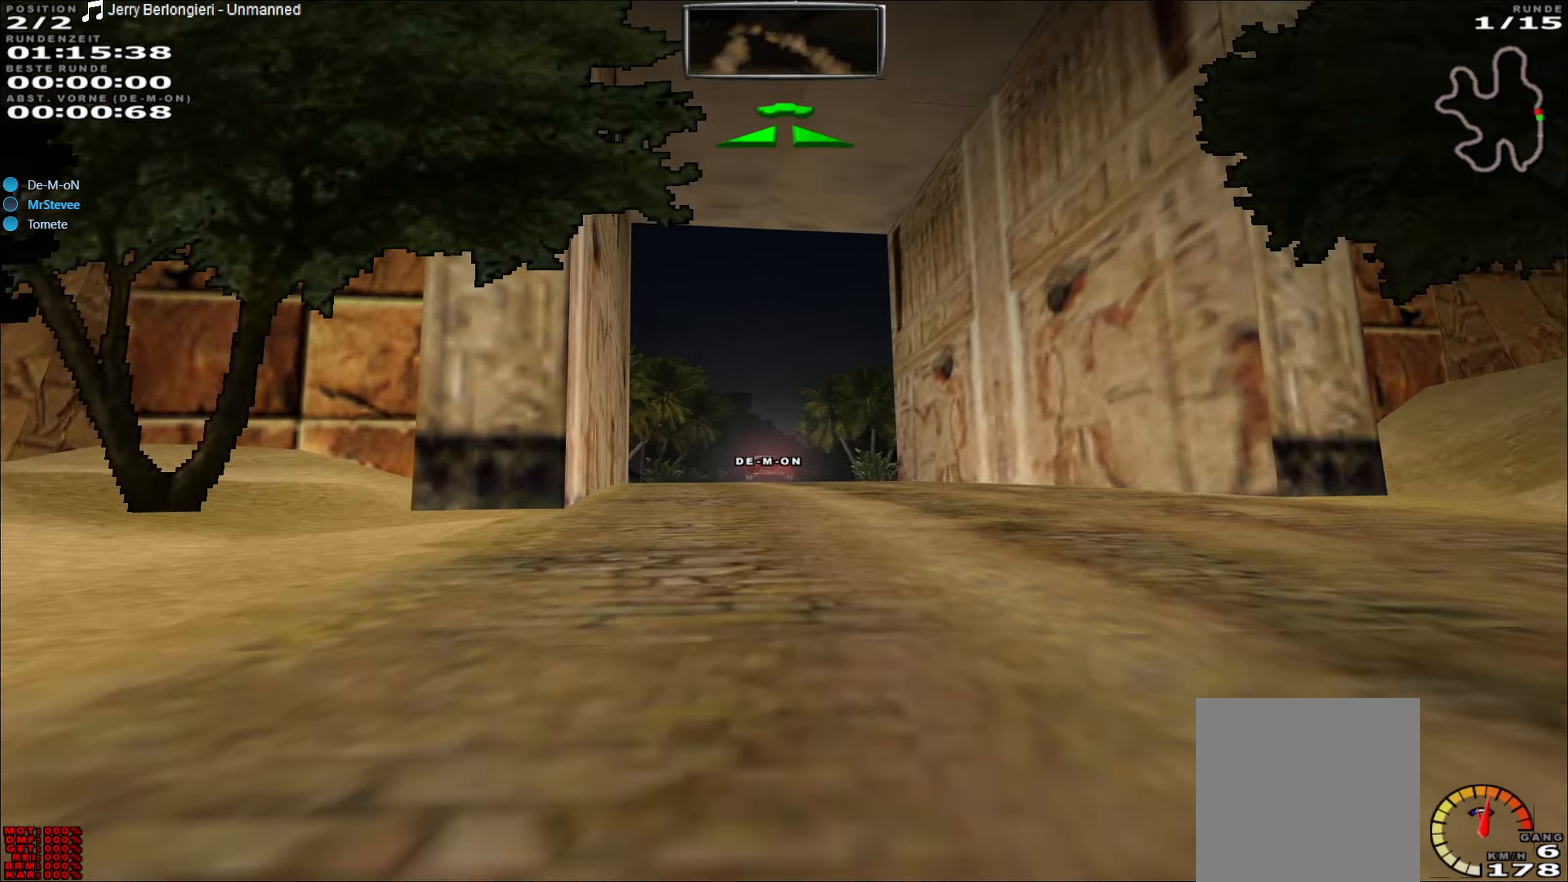
{"buttons": ["R2"], "left_stick": "center", "events": [[100, "left_stick", "left"], [217, "left_stick", "center"]]}
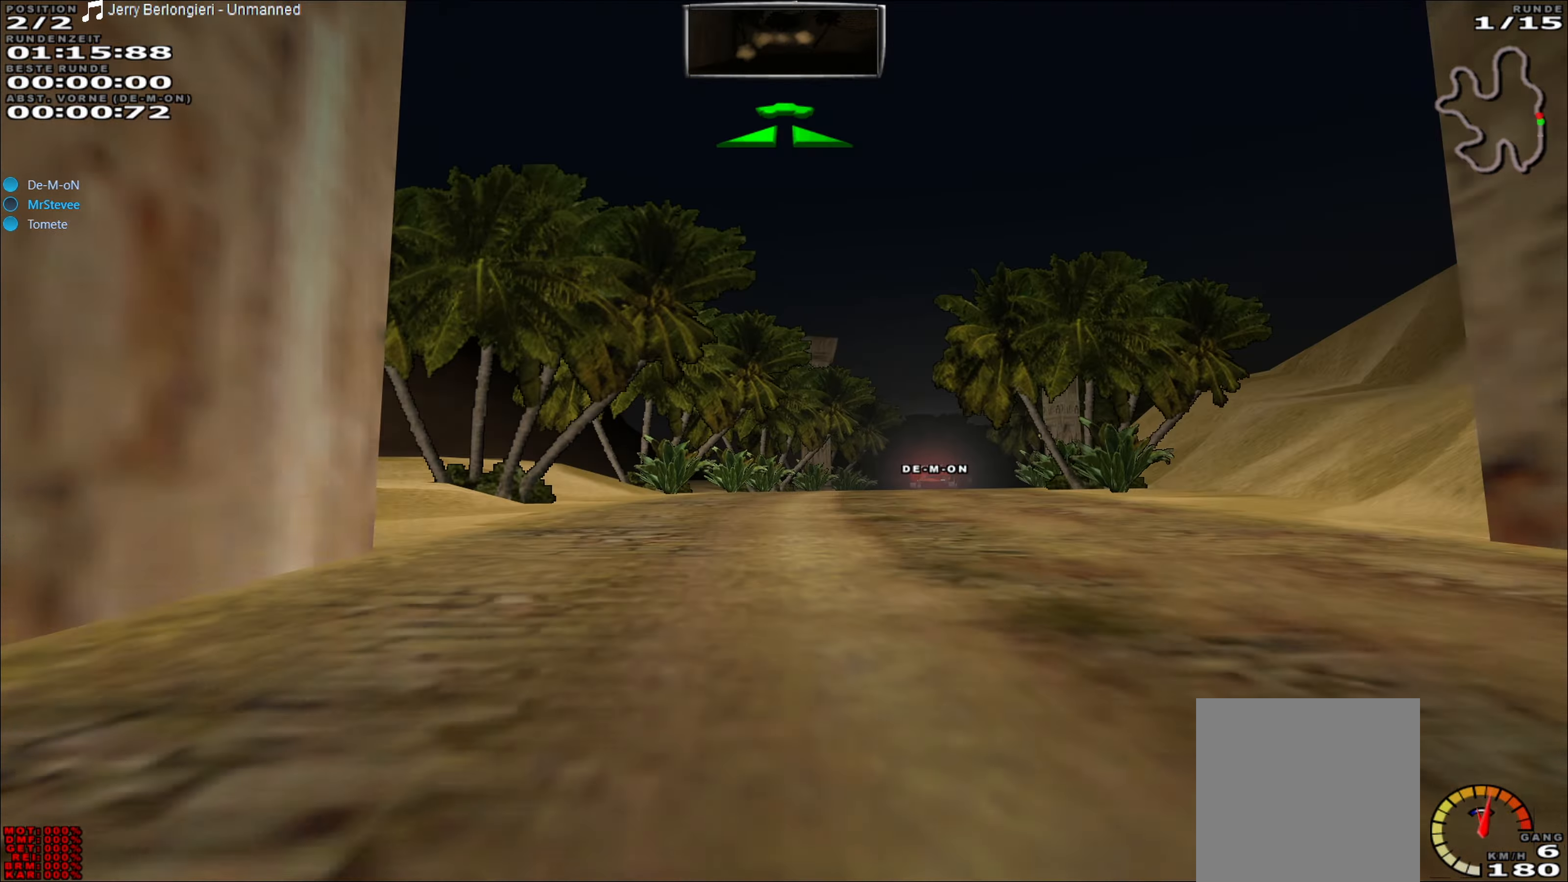
{"buttons": [], "left_stick": "right", "events": [[217, "R2", "up"], [217, "left_stick", "left"], [317, "left_stick", "center"], [450, "left_stick", "right"]]}
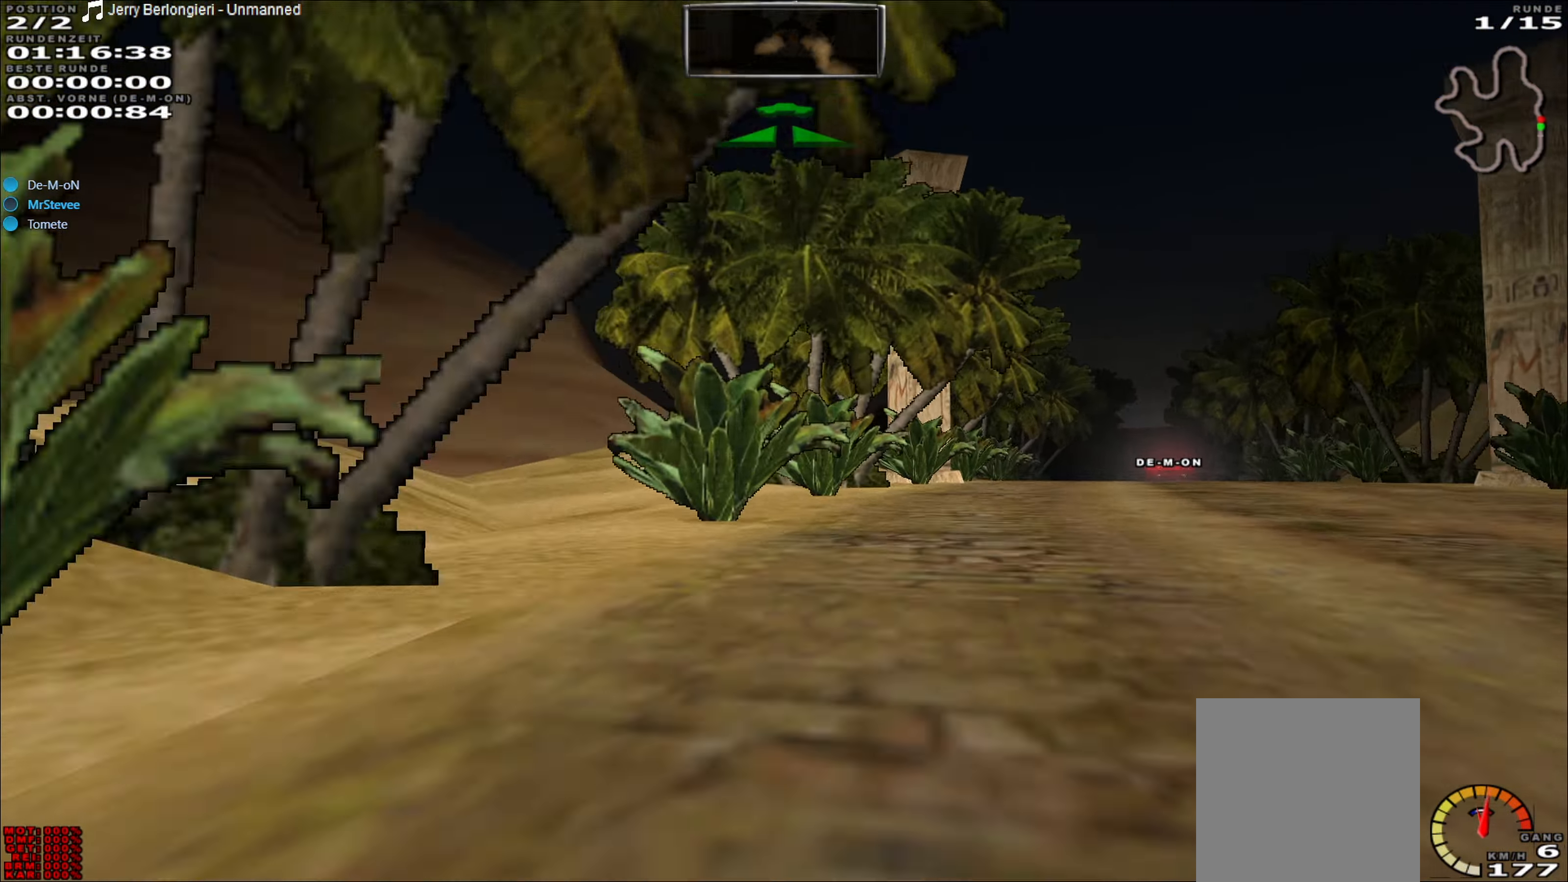
{"buttons": ["R2"], "left_stick": "center", "events": [[50, "L2", "down"], [250, "L2", "up"], [367, "left_stick", "center"], [433, "R2", "down"]]}
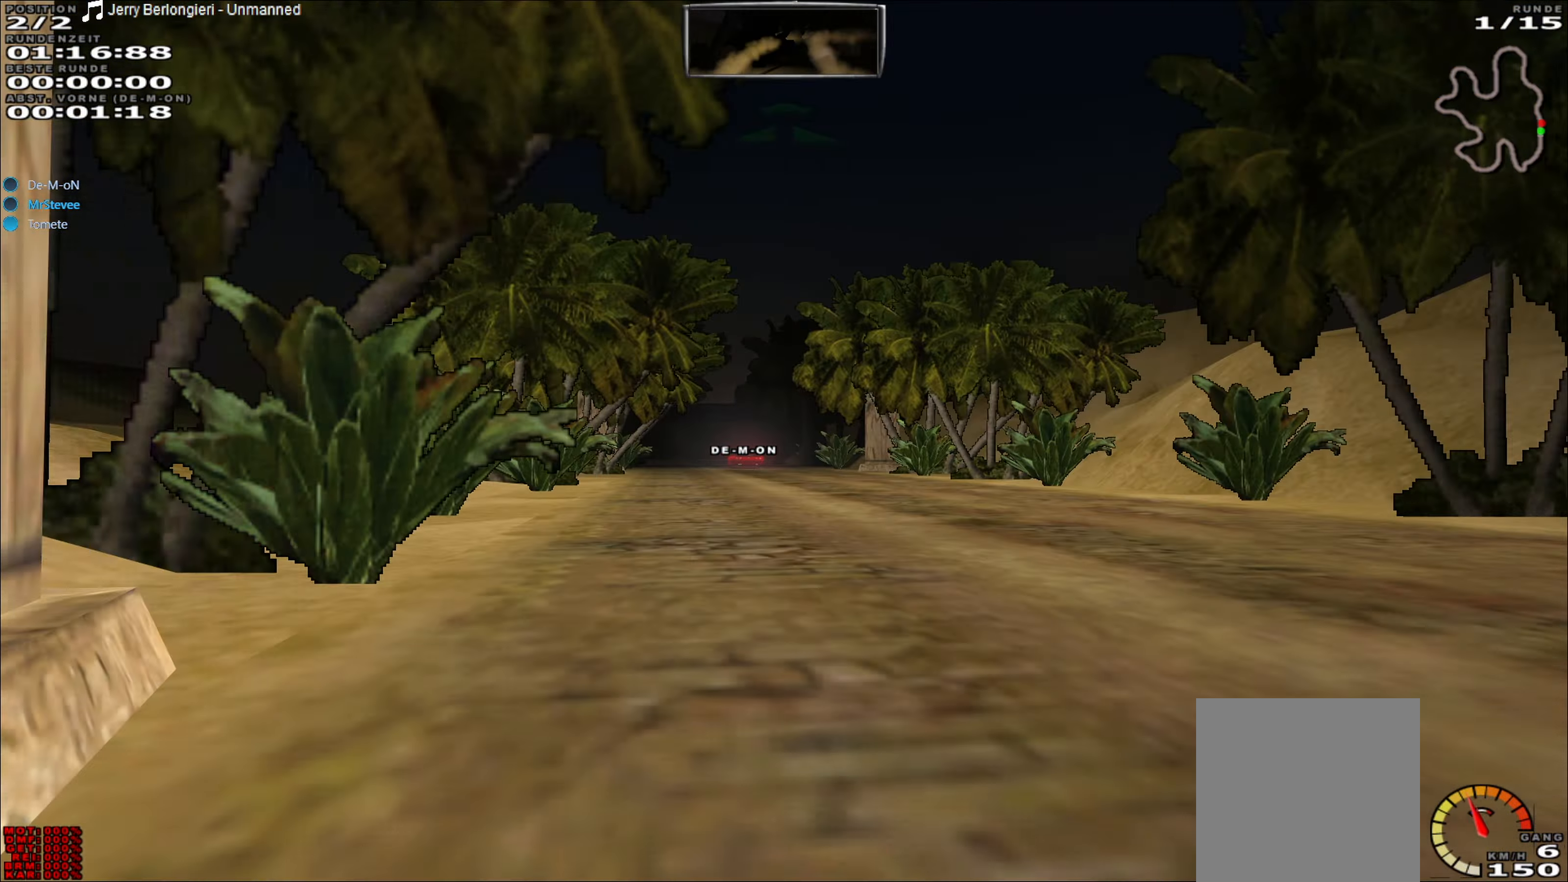
{"buttons": ["R2"], "left_stick": "center", "events": [[150, "left_stick", "left"], [233, "left_stick", "center"], [417, "left_stick", "left"], [483, "left_stick", "center"]]}
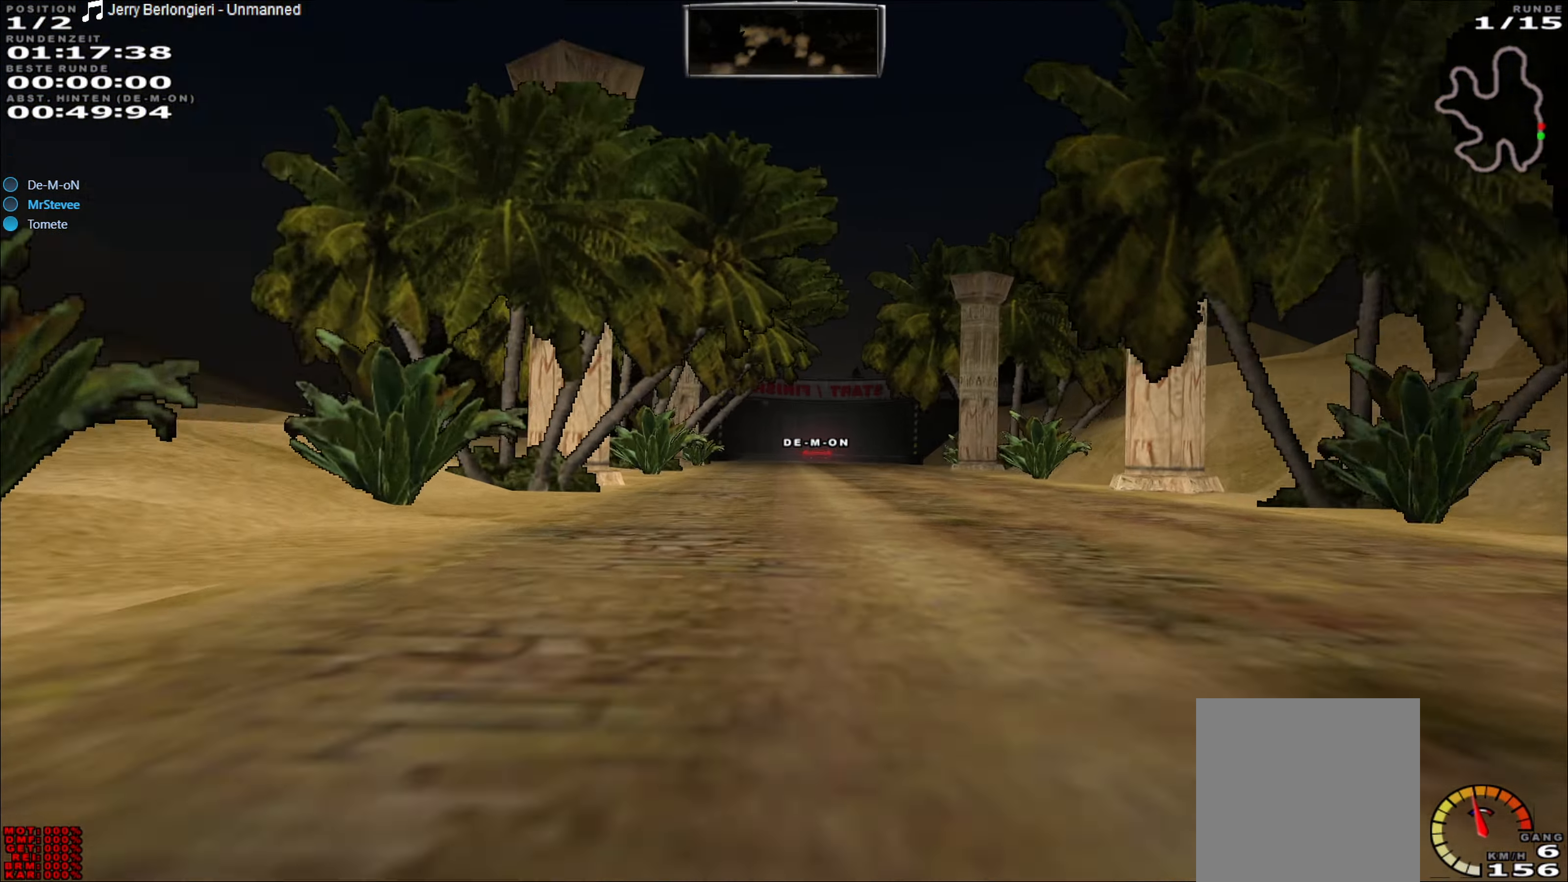
{"buttons": ["R2"], "left_stick": "center", "events": [[183, "left_stick", "right"], [250, "left_stick", "center"]]}
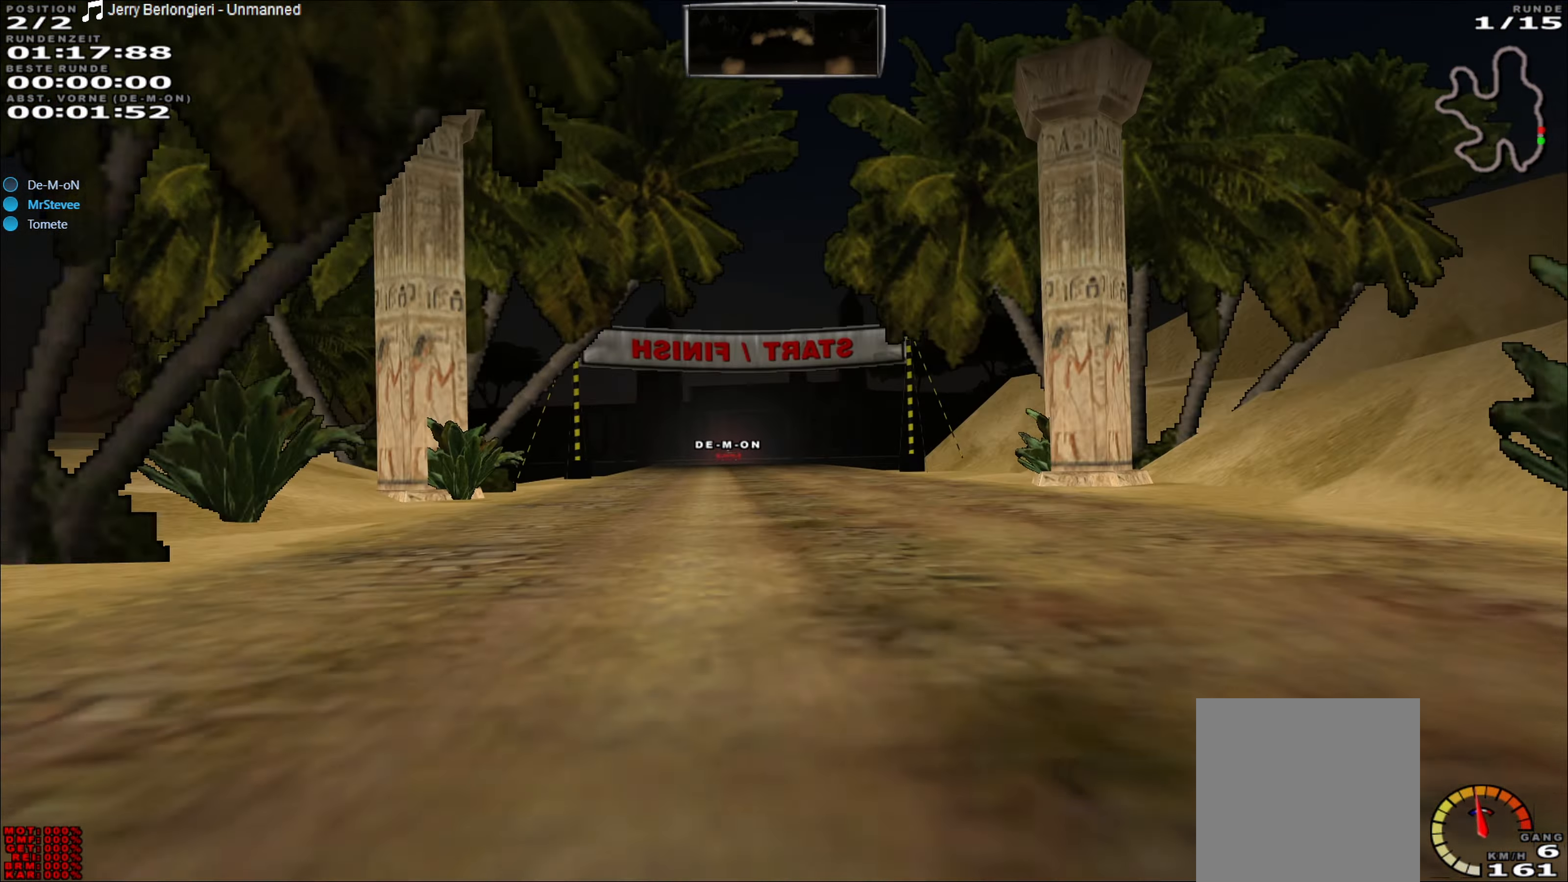
{"buttons": ["R2"], "left_stick": "center", "events": [[167, "left_stick", "left"], [250, "left_stick", "center"]]}
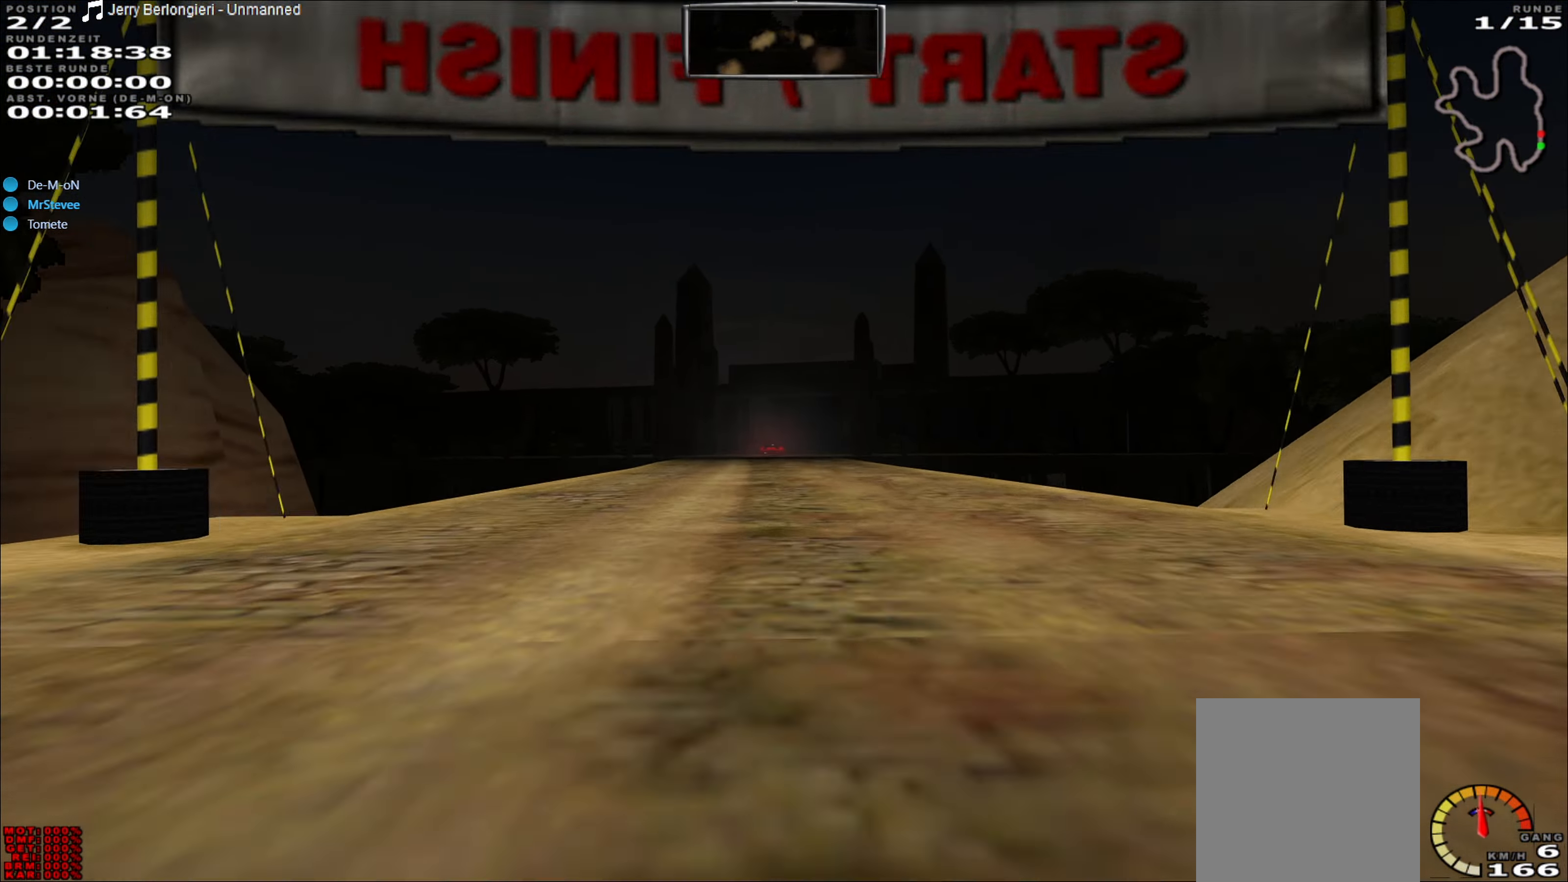
{"buttons": ["R2"], "left_stick": "center", "events": [[233, "left_stick", "left"], [300, "left_stick", "center"]]}
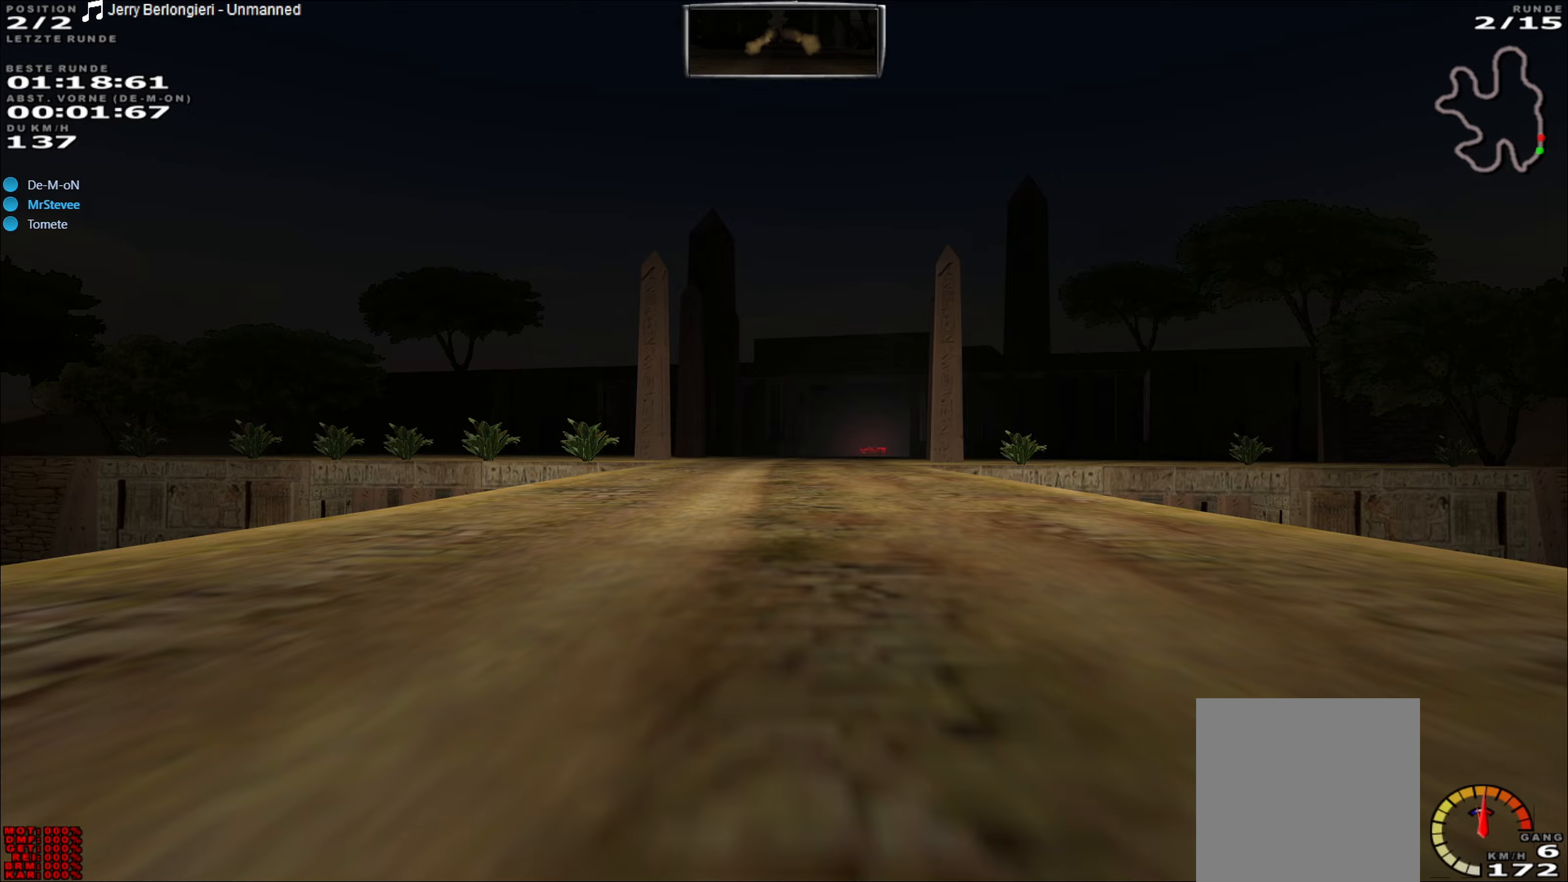
{"buttons": ["R2"], "left_stick": "center", "events": [[183, "left_stick", "right"], [267, "left_stick", "center"]]}
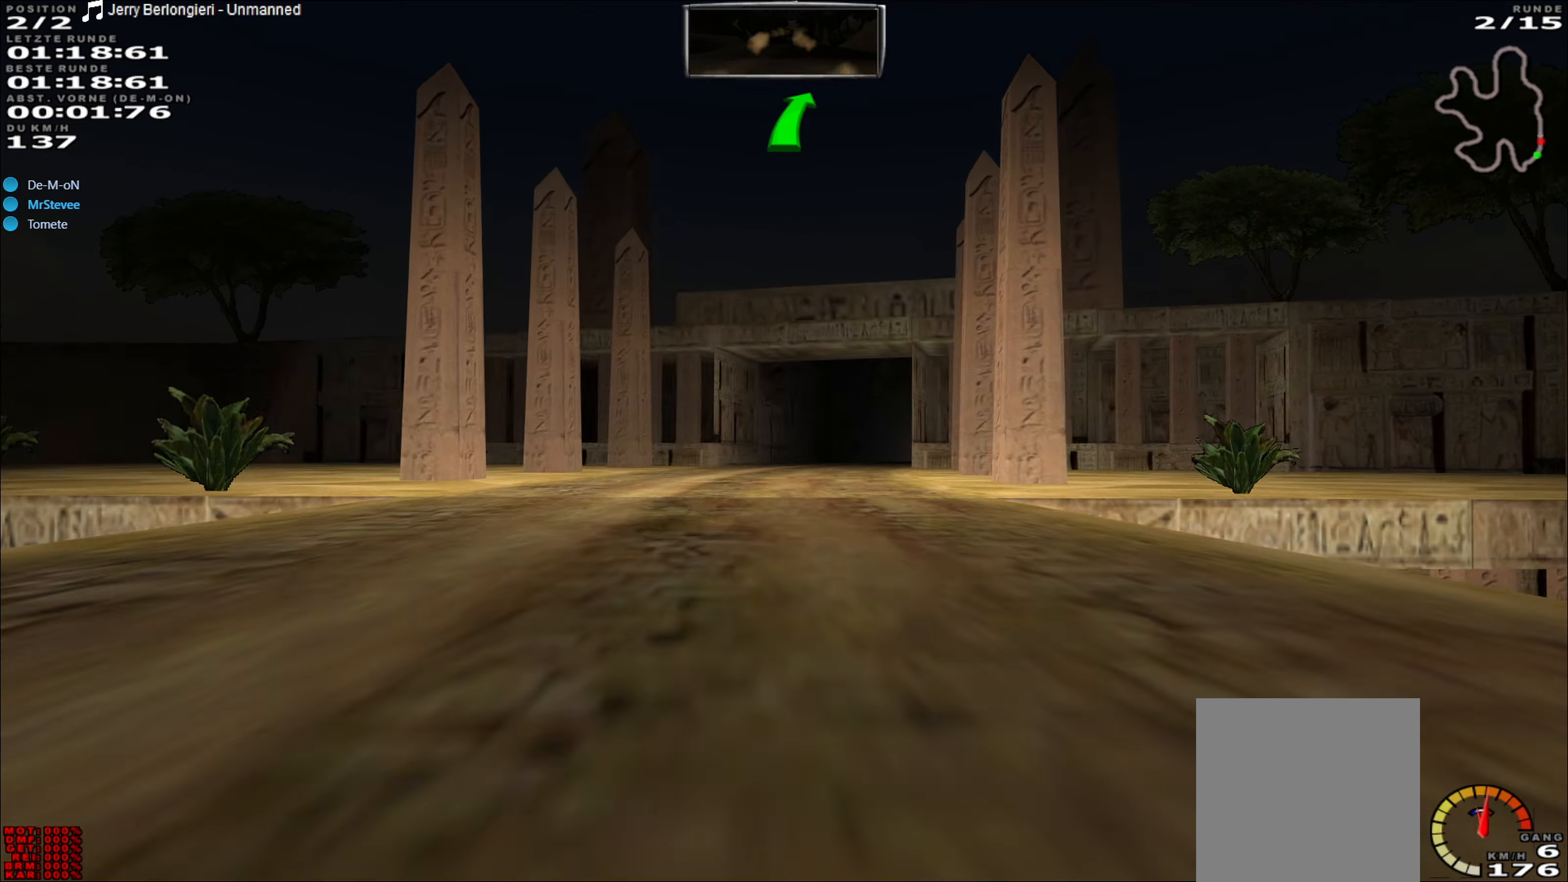
{"buttons": ["R2"], "left_stick": "center", "events": []}
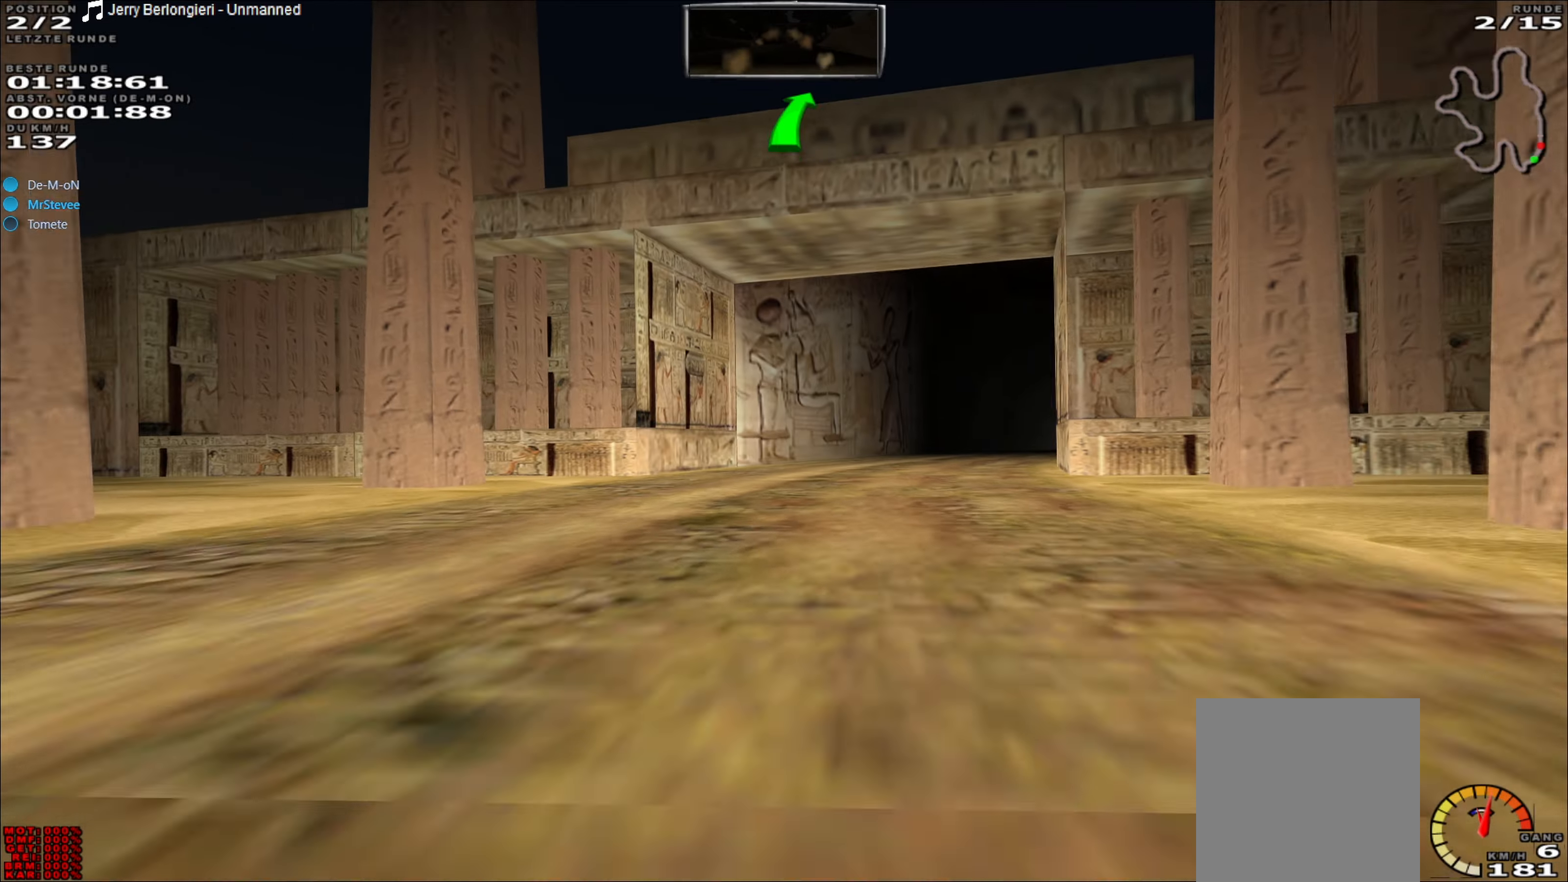
{"buttons": ["R2"], "left_stick": "right", "events": [[350, "left_stick", "right"]]}
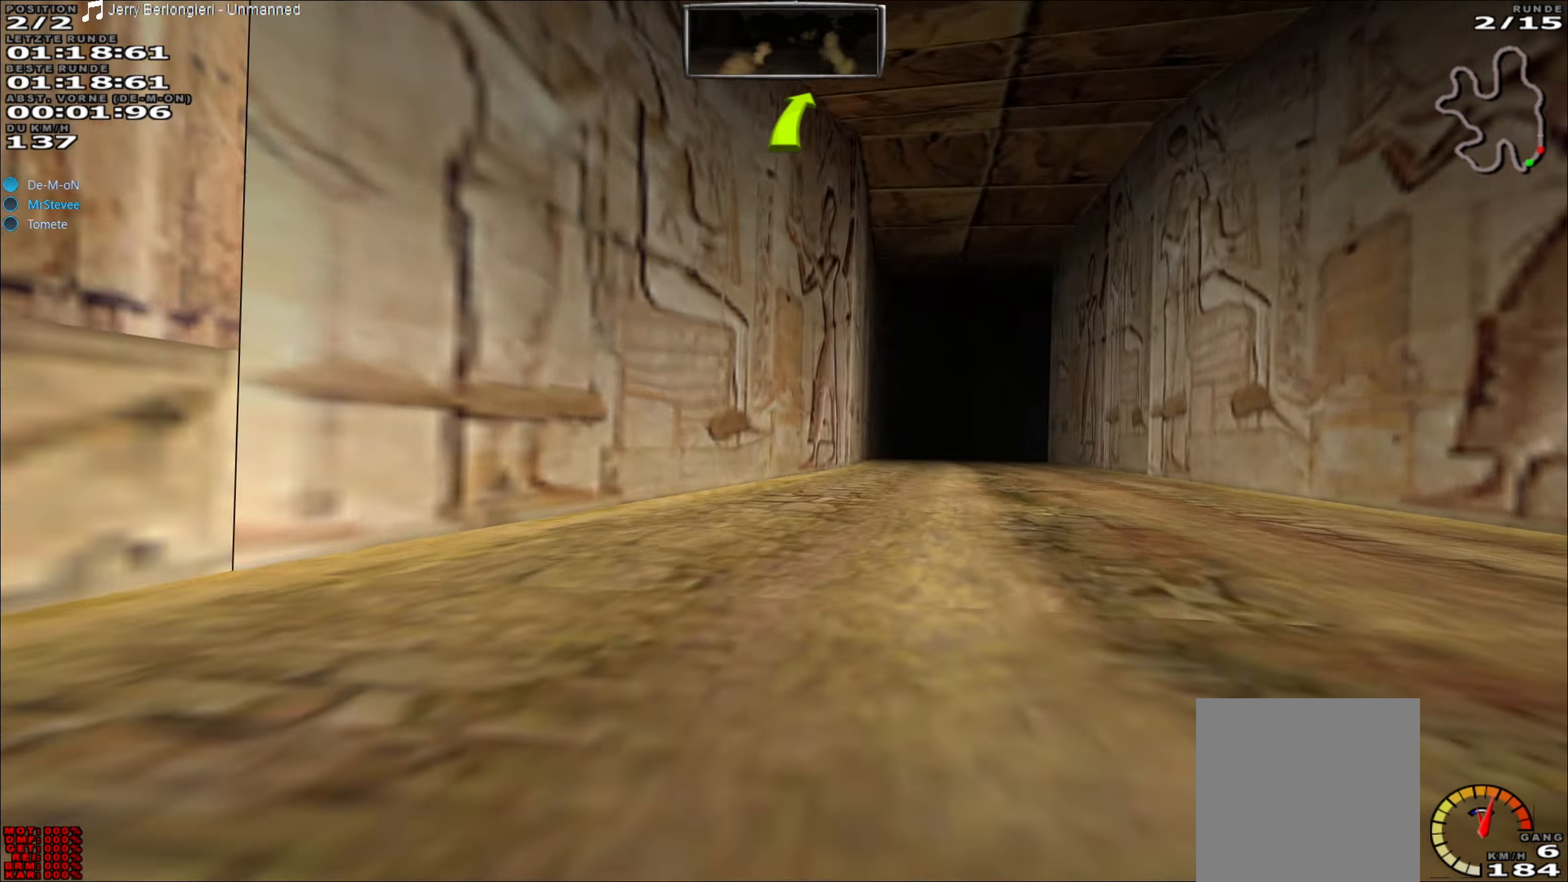
{"buttons": ["R2"], "left_stick": "center", "events": [[17, "R2", "up"], [183, "R2", "down"], [183, "left_stick", "center"], [333, "left_stick", "left"], [483, "left_stick", "center"]]}
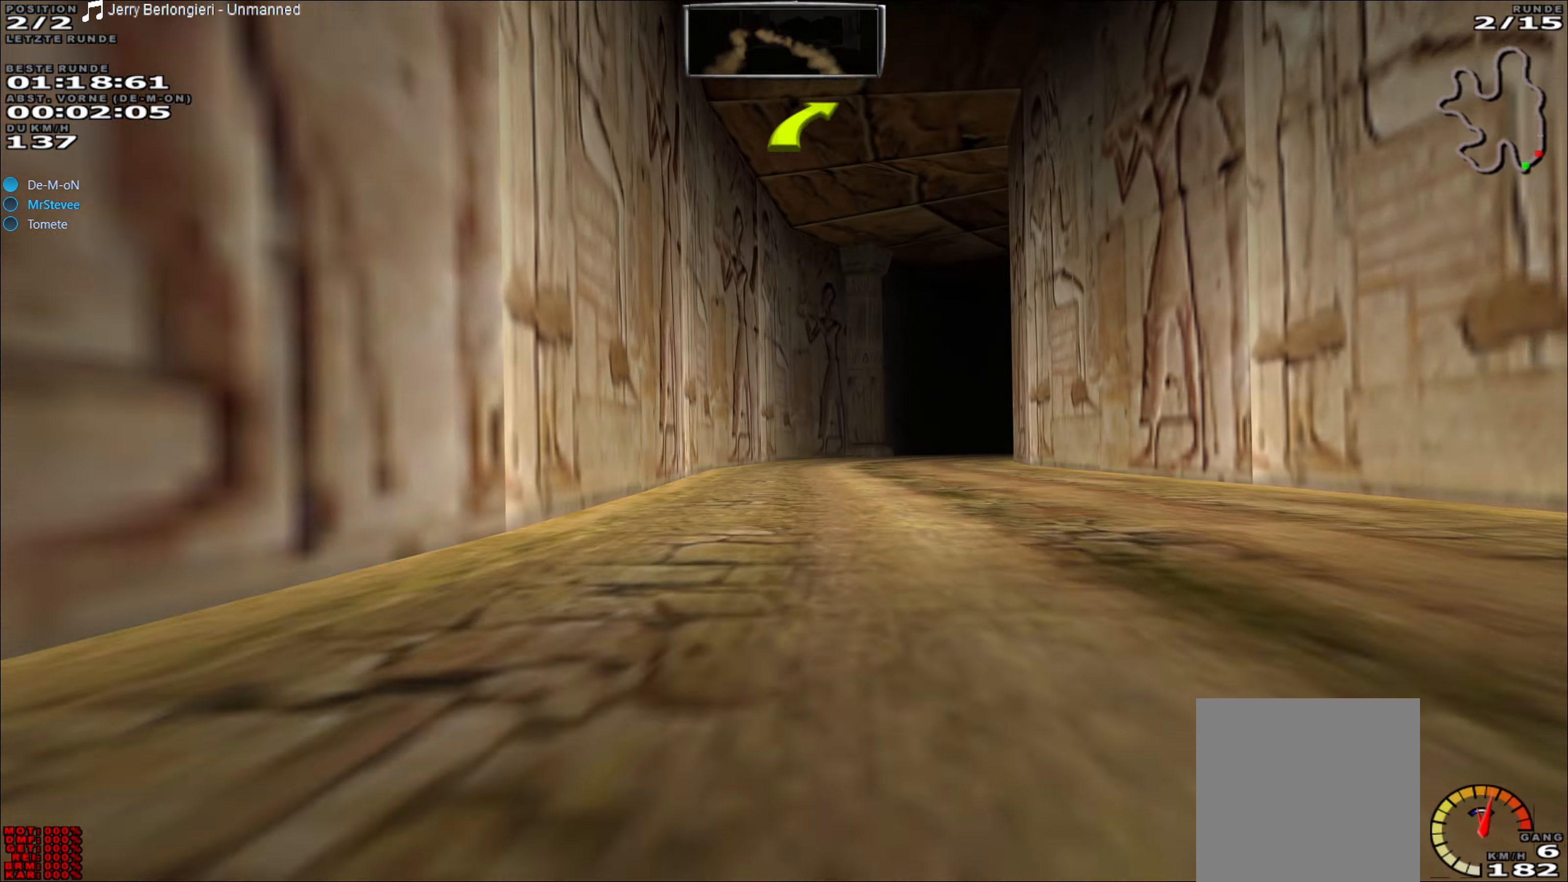
{"buttons": ["L2"], "left_stick": "right", "events": [[300, "left_stick", "right"], [383, "R2", "up"], [450, "L2", "down"]]}
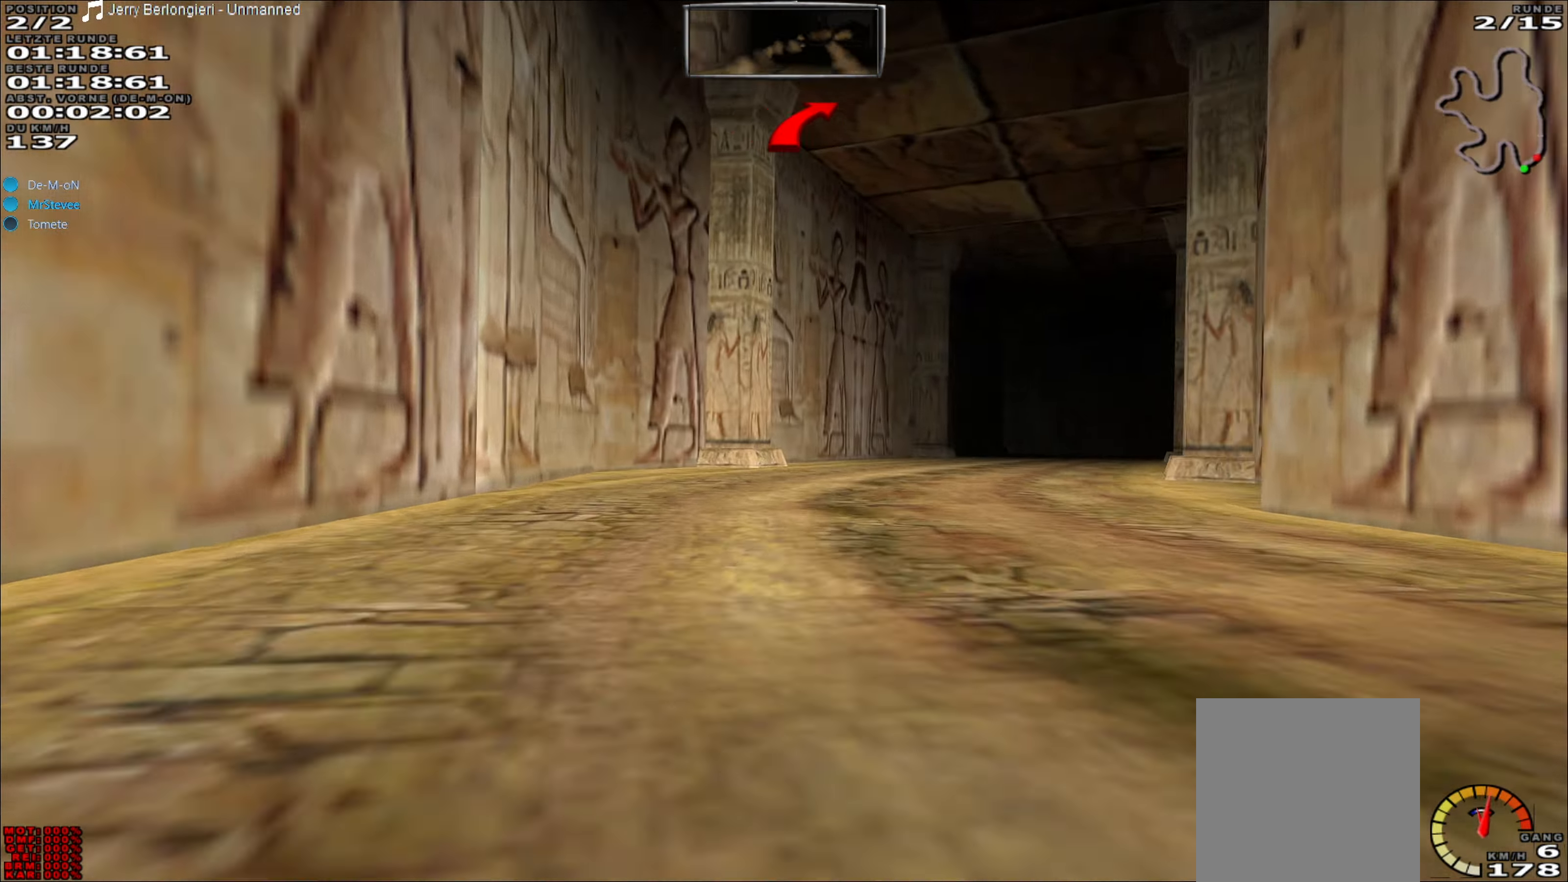
{"buttons": ["R2"], "left_stick": "center", "events": [[100, "L2", "up"], [100, "left_stick", "center"], [167, "left_stick", "right"], [267, "left_stick", "center"], [383, "R2", "down"]]}
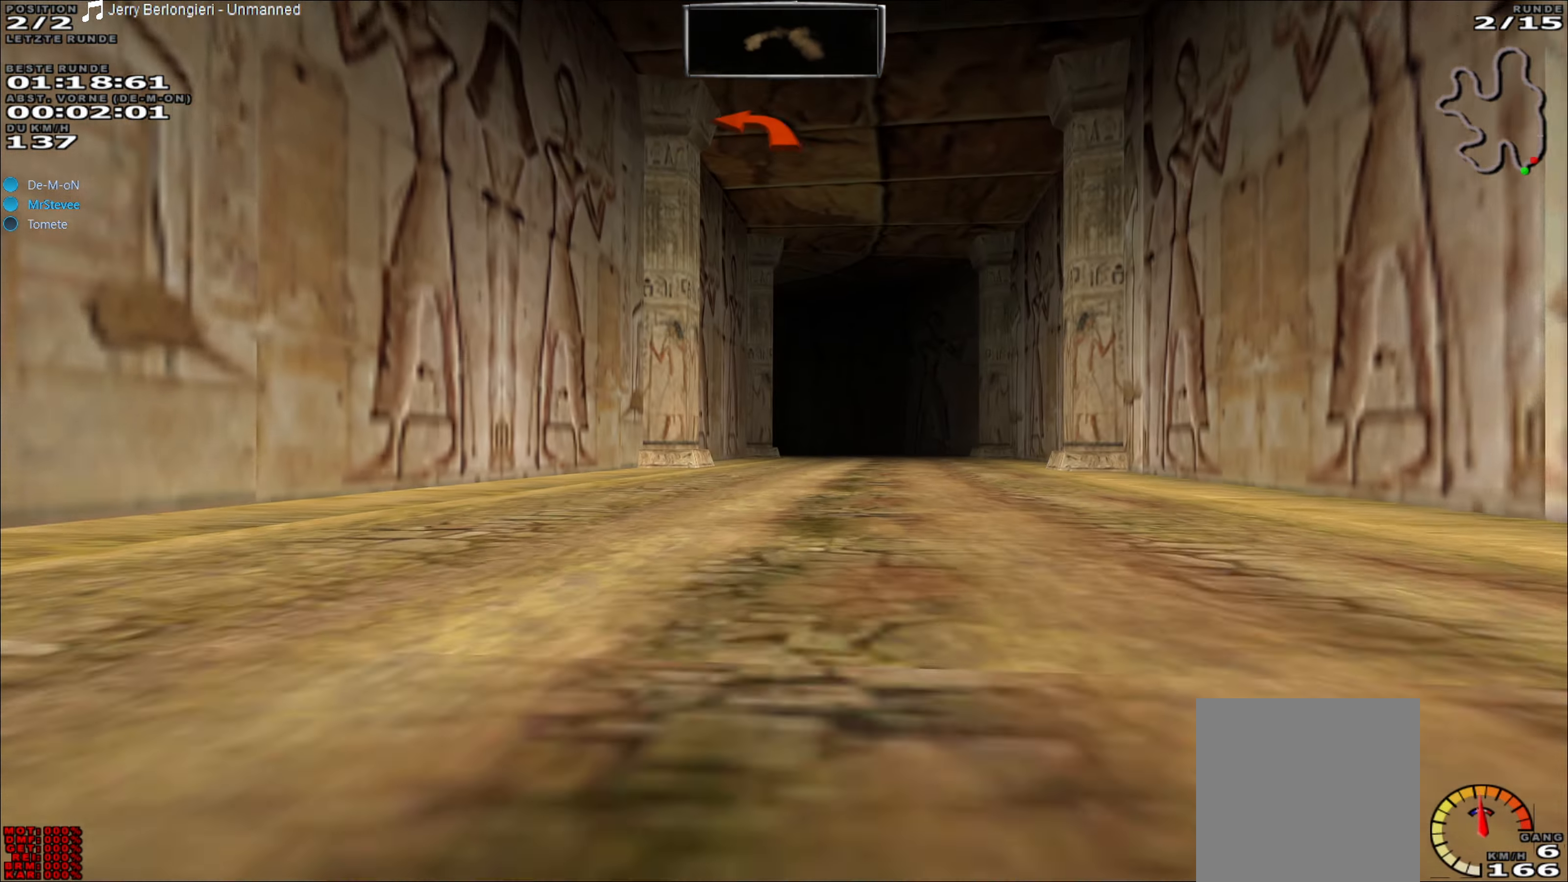
{"buttons": ["R2"], "left_stick": "center", "events": []}
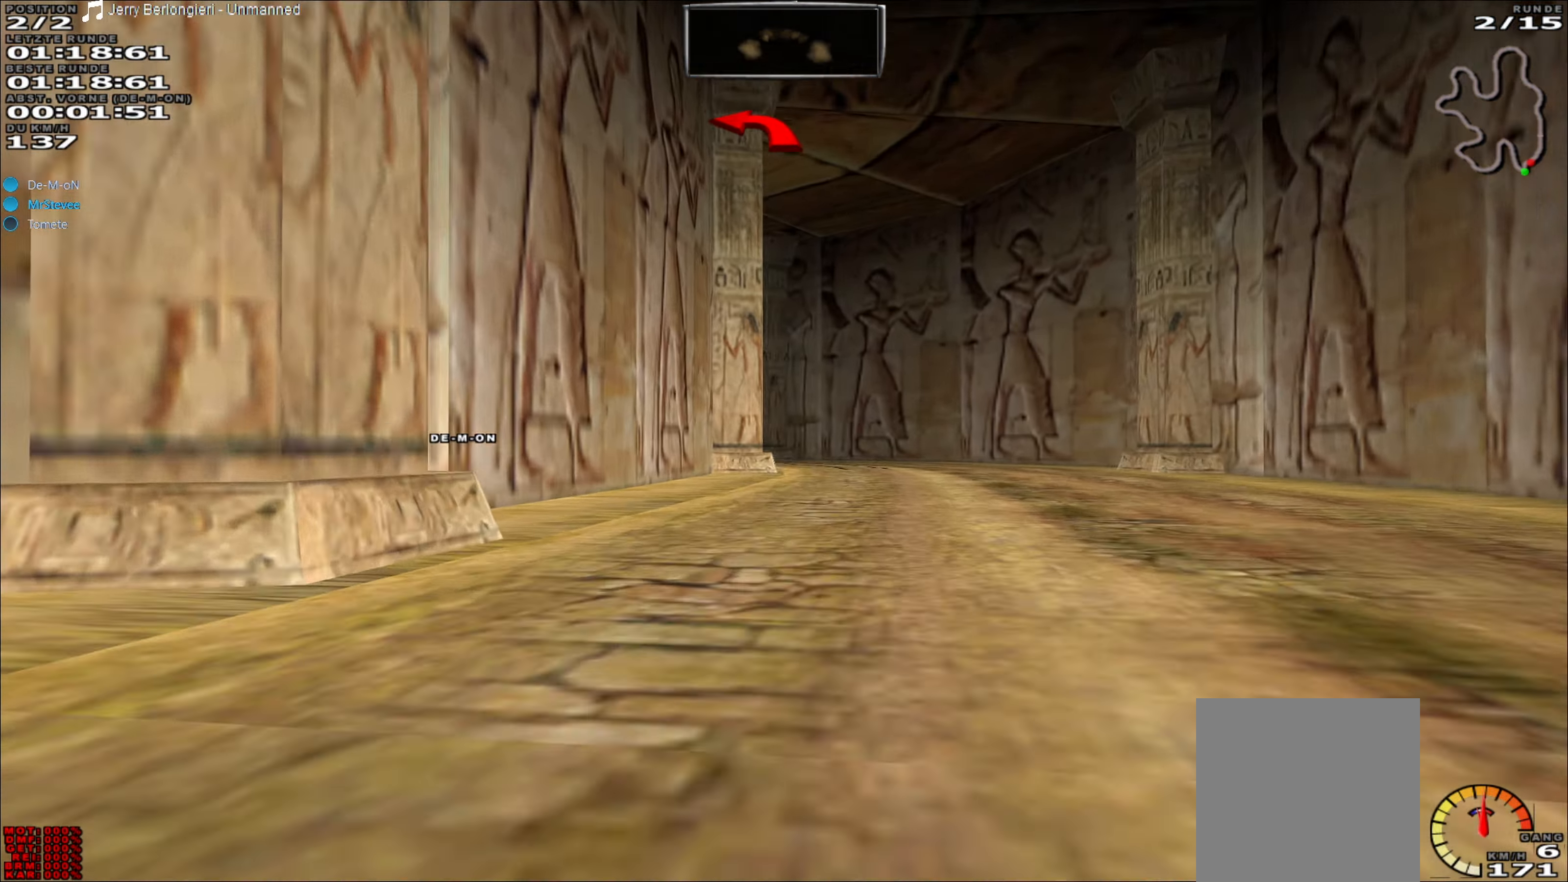
{"buttons": ["L2"], "left_stick": "left", "events": [[333, "R2", "up"], [383, "left_stick", "left"], [400, "L2", "down"]]}
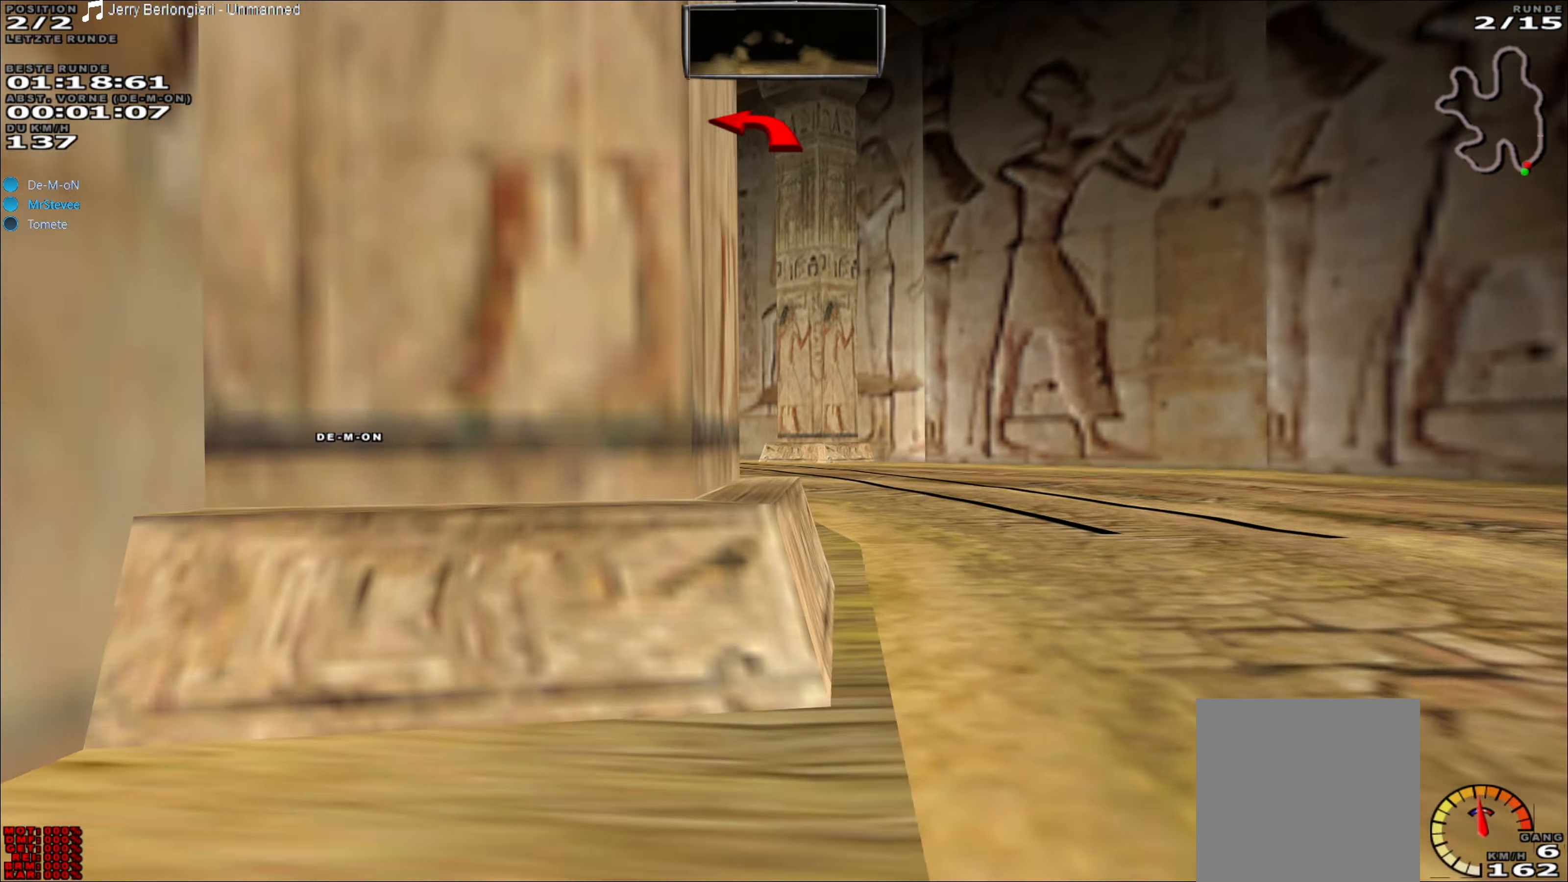
{"buttons": ["Y"], "left_stick": "center", "events": [[133, "L2", "up"], [283, "left_stick", "center"], [450, "Y", "down"]]}
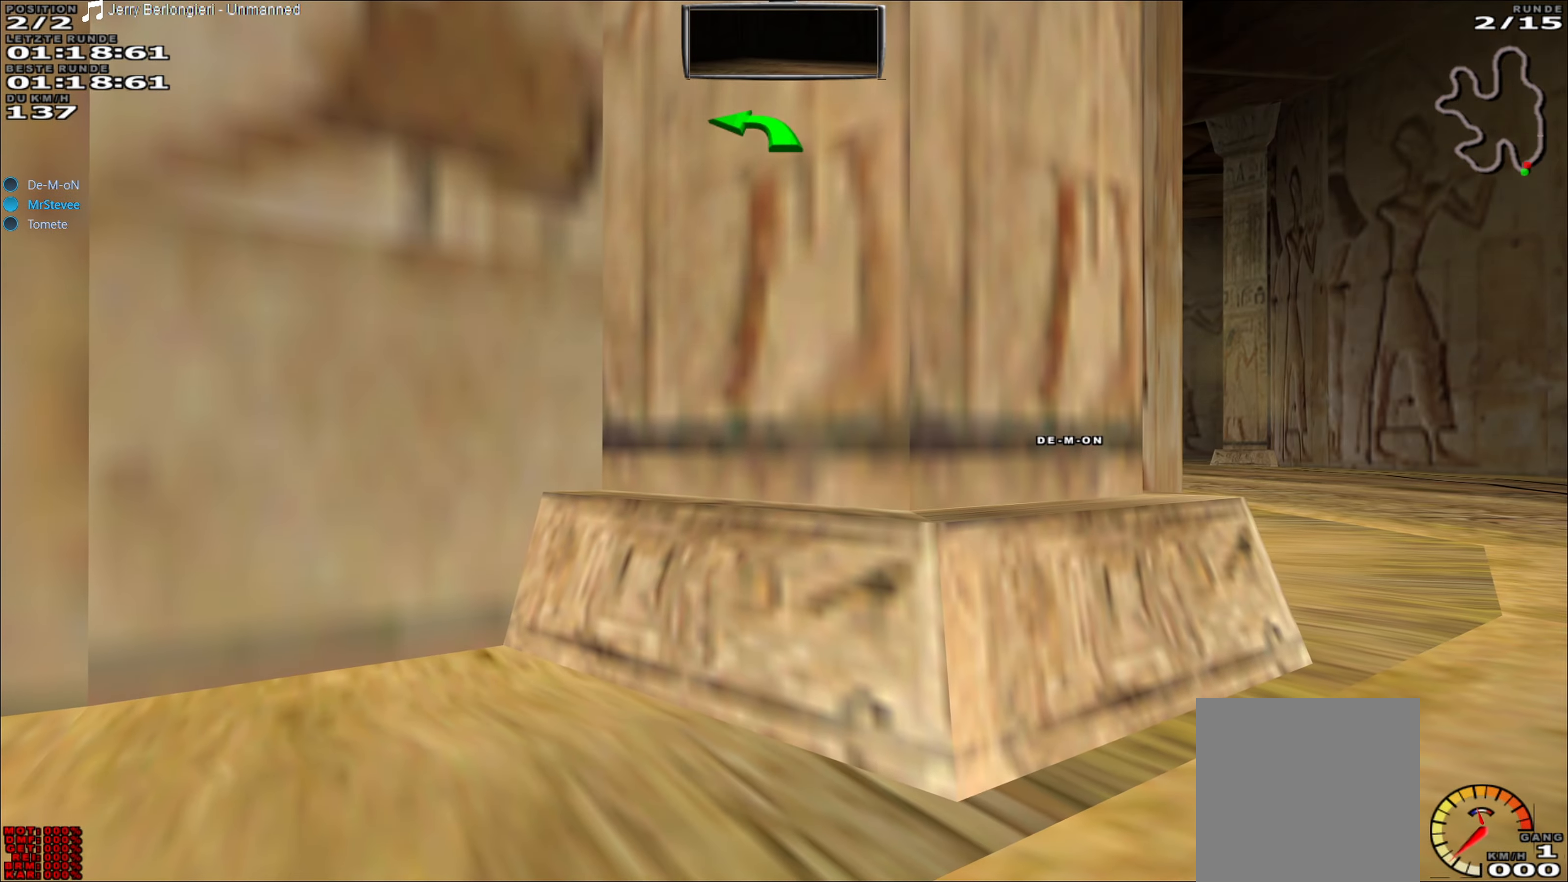
{"buttons": ["Y"], "left_stick": "center", "events": []}